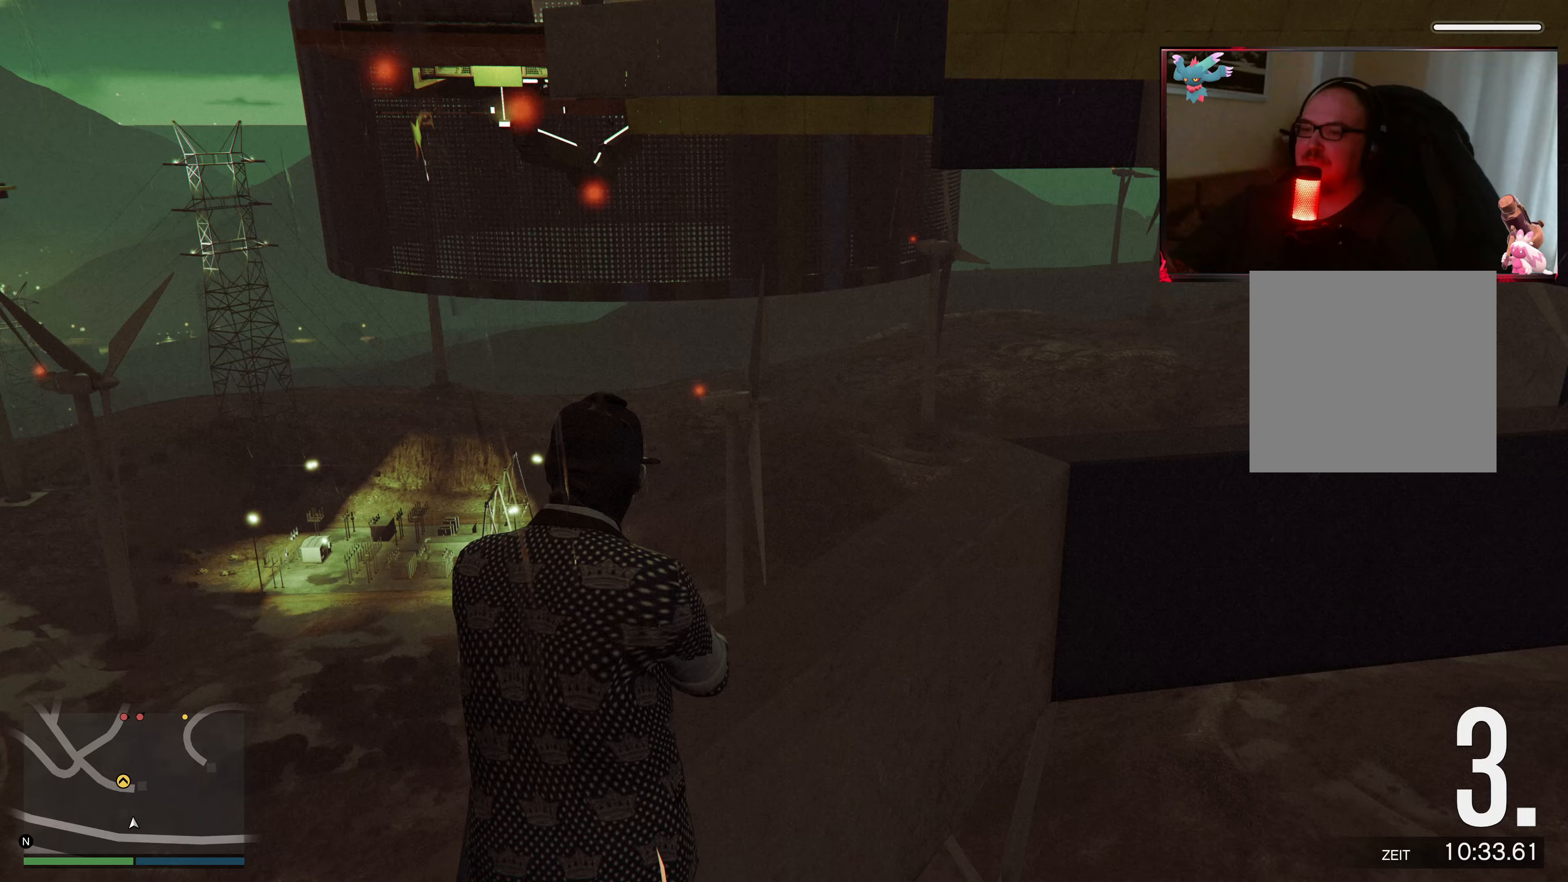
Gameplay with a controller (Xbox layout); each line is a JSON object with the inputs held at the frame after it. "events" lists button and stick changes between this image and that frame as [ms after this image, input, new state], when the widget could be followed in between. Not read: L3 R3.
{"buttons": [], "left_stick": "up", "right_stick": "center", "events": [[283, "right_stick", "center"]]}
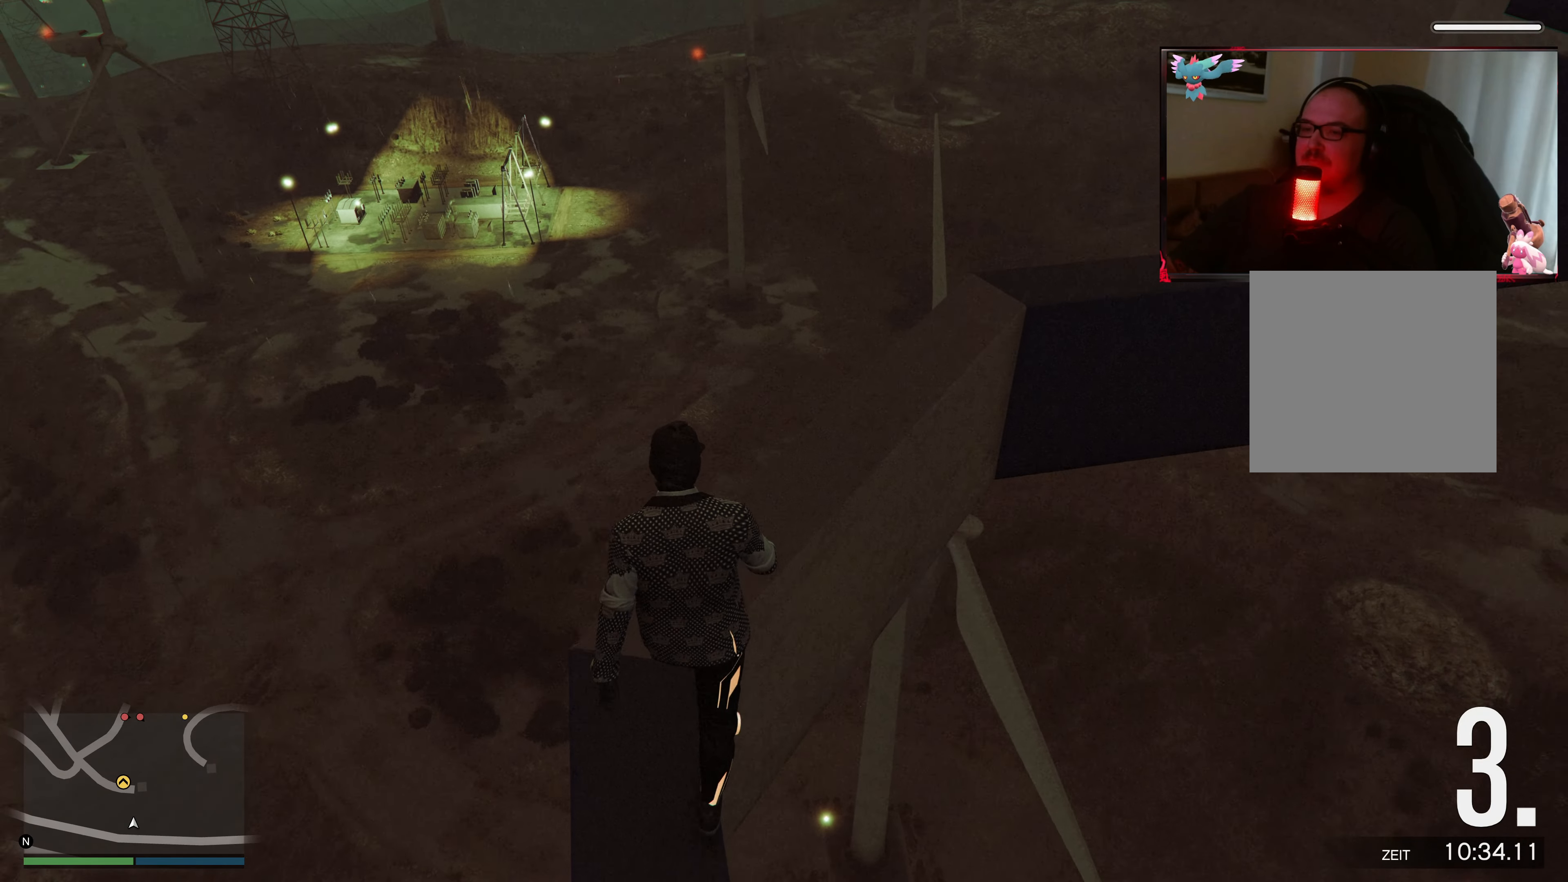
{"buttons": [], "left_stick": "up", "right_stick": "right", "events": [[67, "right_stick", "right"], [133, "L2", "down"], [183, "L2", "up"]]}
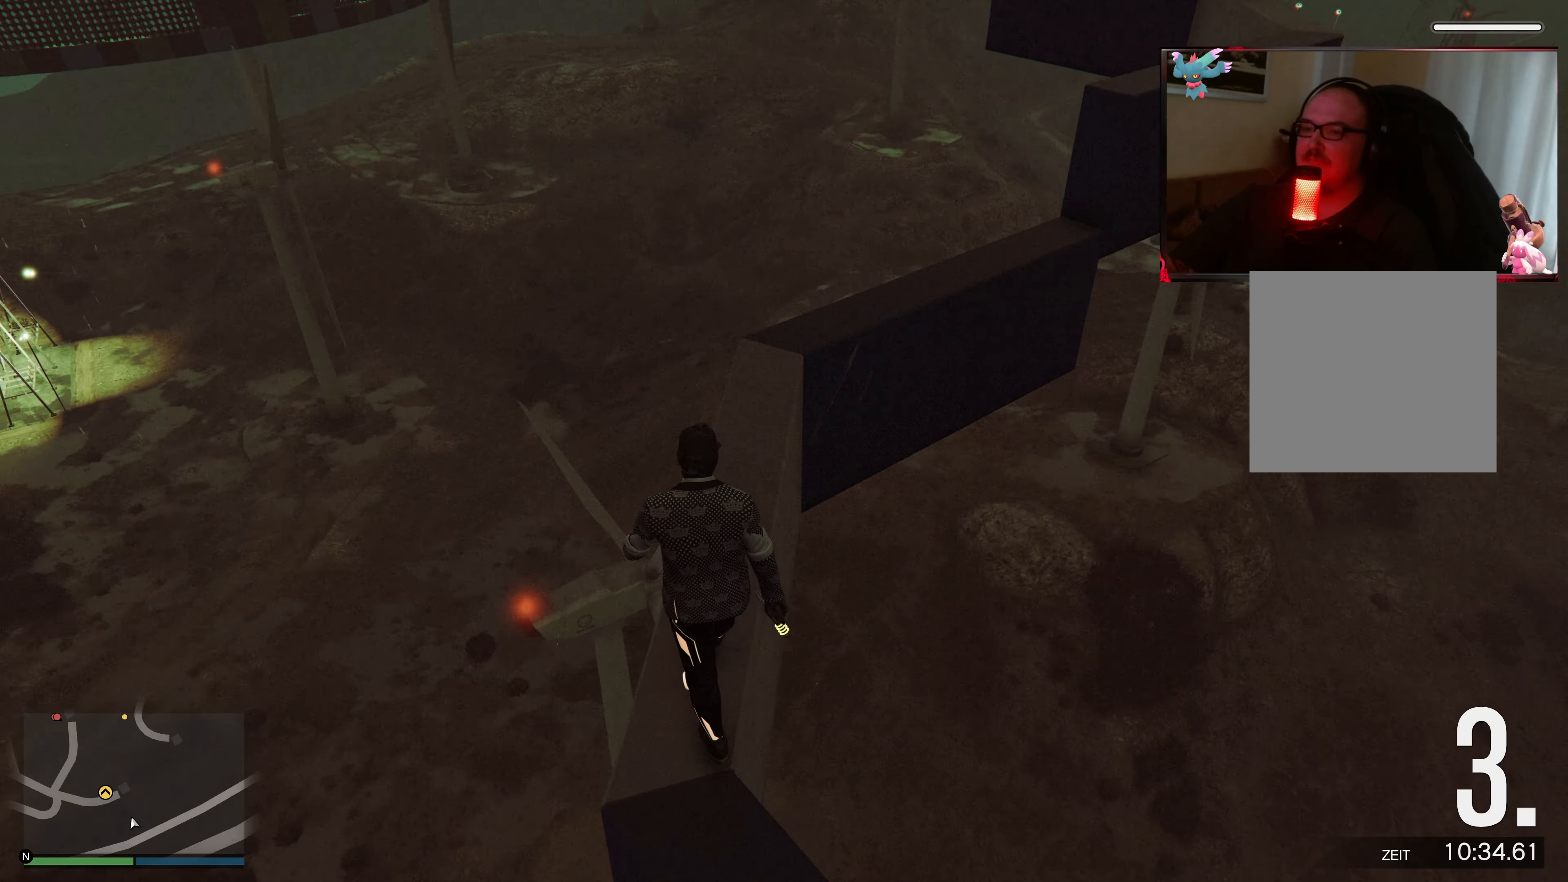
{"buttons": ["A"], "left_stick": "up", "right_stick": "center", "events": [[33, "right_stick", "center"], [133, "right_stick", "right"], [233, "right_stick", "center"], [383, "A", "down"]]}
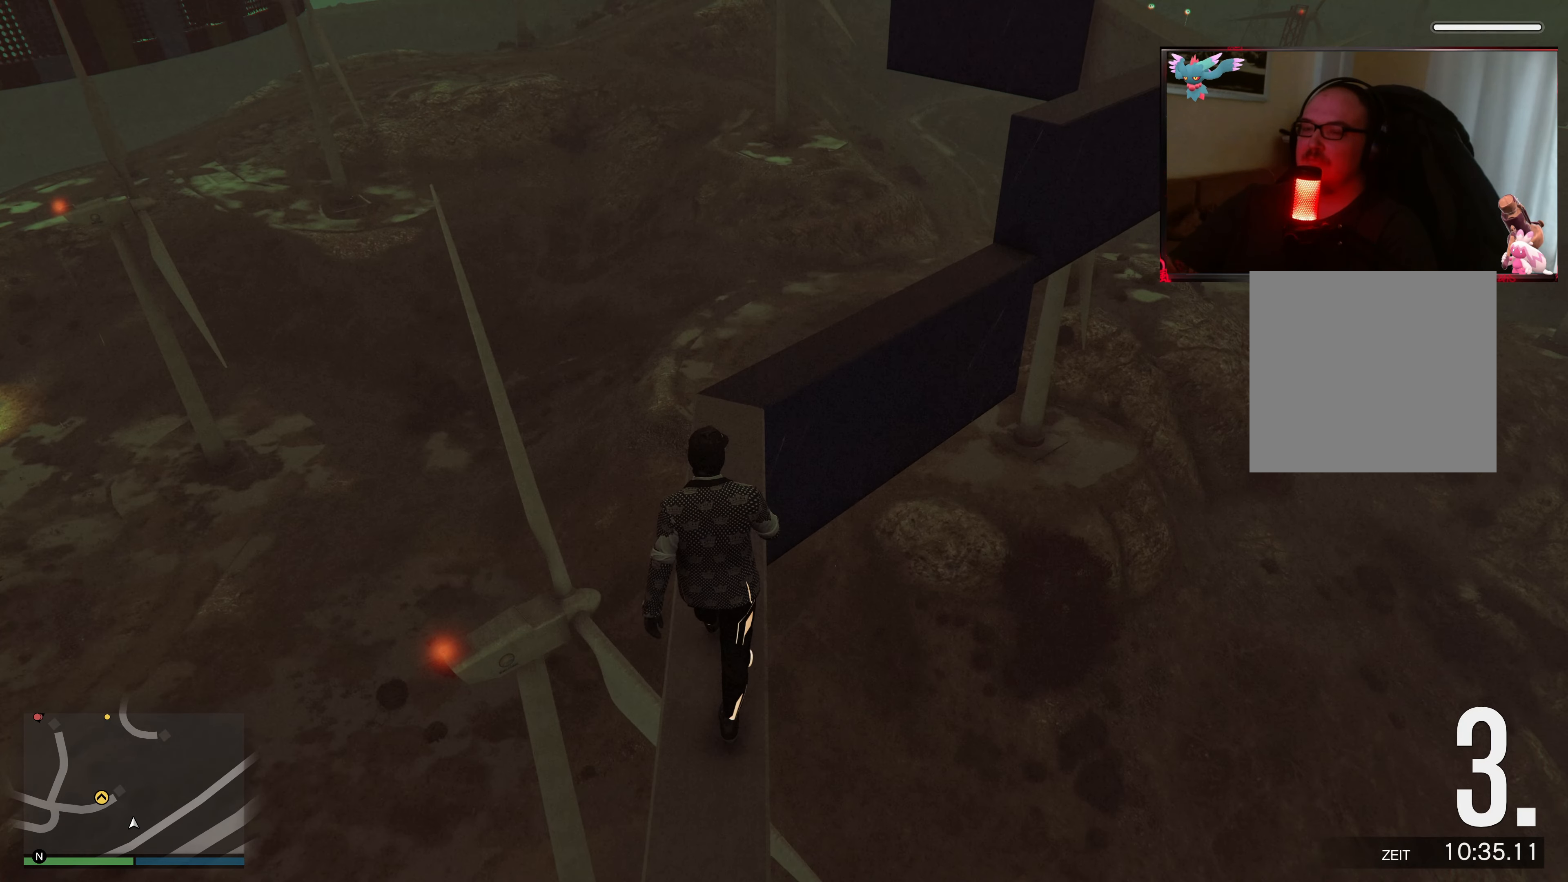
{"buttons": [], "left_stick": "up", "right_stick": "right", "events": [[67, "A", "up"], [317, "right_stick", "right"]]}
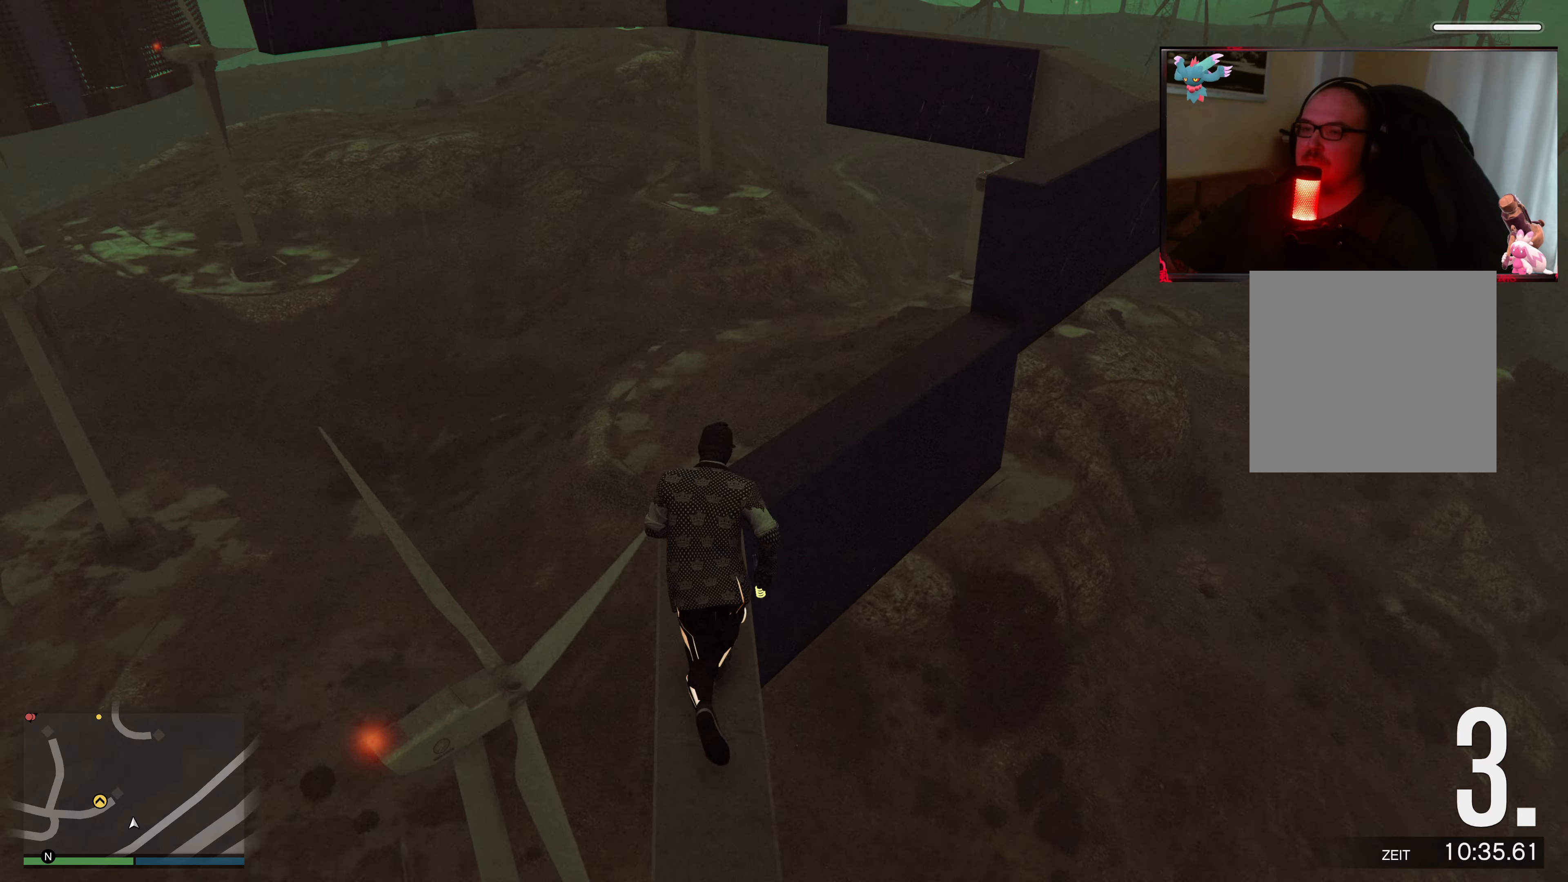
{"buttons": [], "left_stick": "up", "right_stick": "center", "events": [[483, "right_stick", "center"]]}
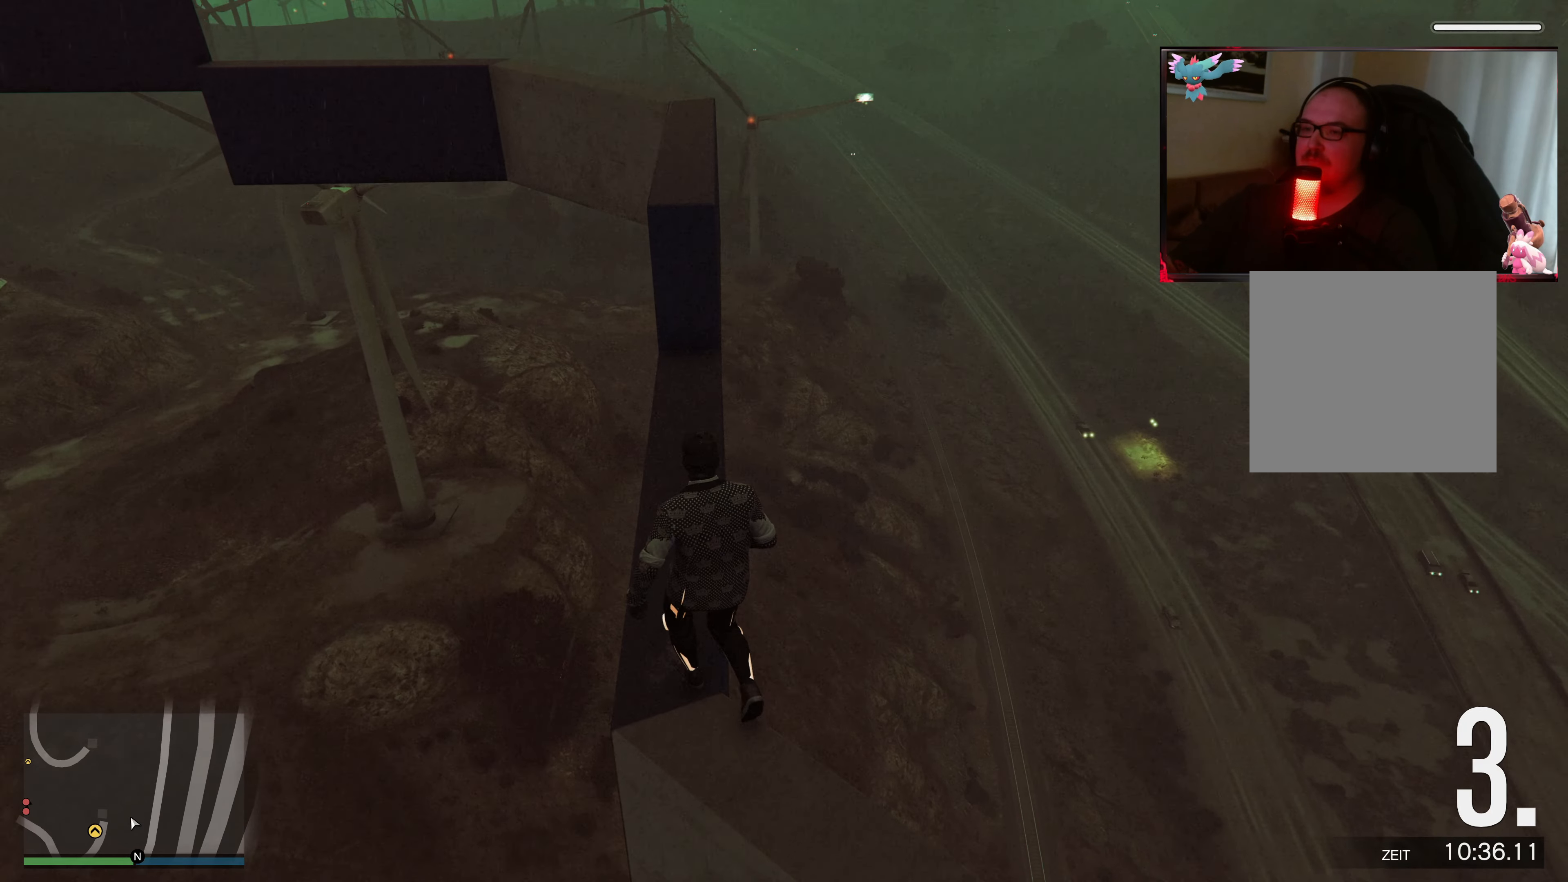
{"buttons": ["A"], "left_stick": "up", "right_stick": "center", "events": [[367, "A", "down"]]}
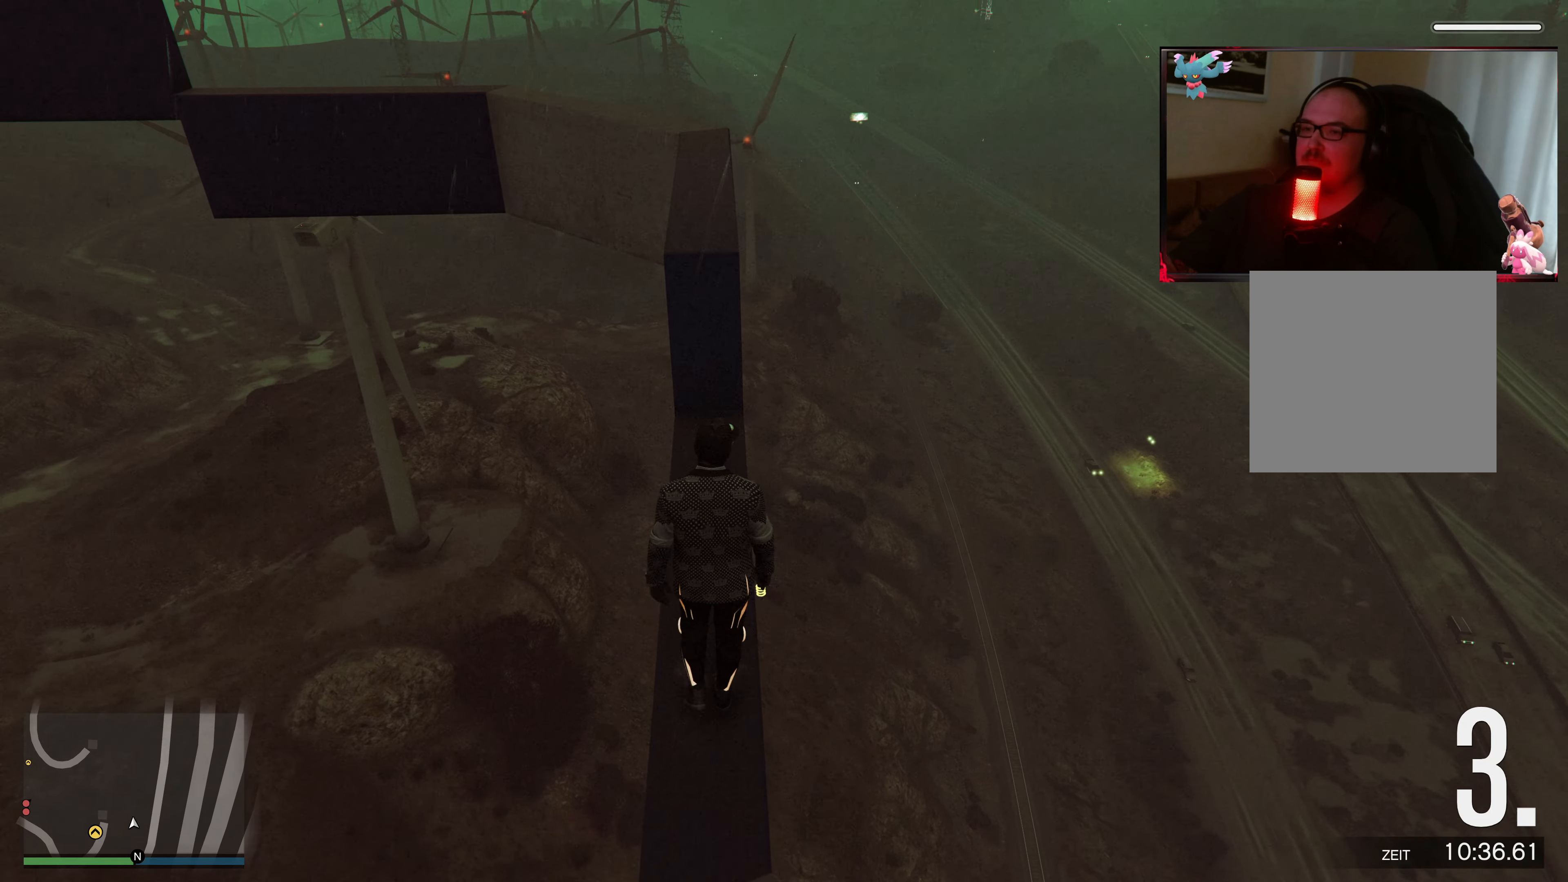
{"buttons": [], "left_stick": "up", "right_stick": "center", "events": [[17, "A", "up"], [83, "A", "down"], [233, "A", "up"], [283, "A", "down"], [433, "A", "up"]]}
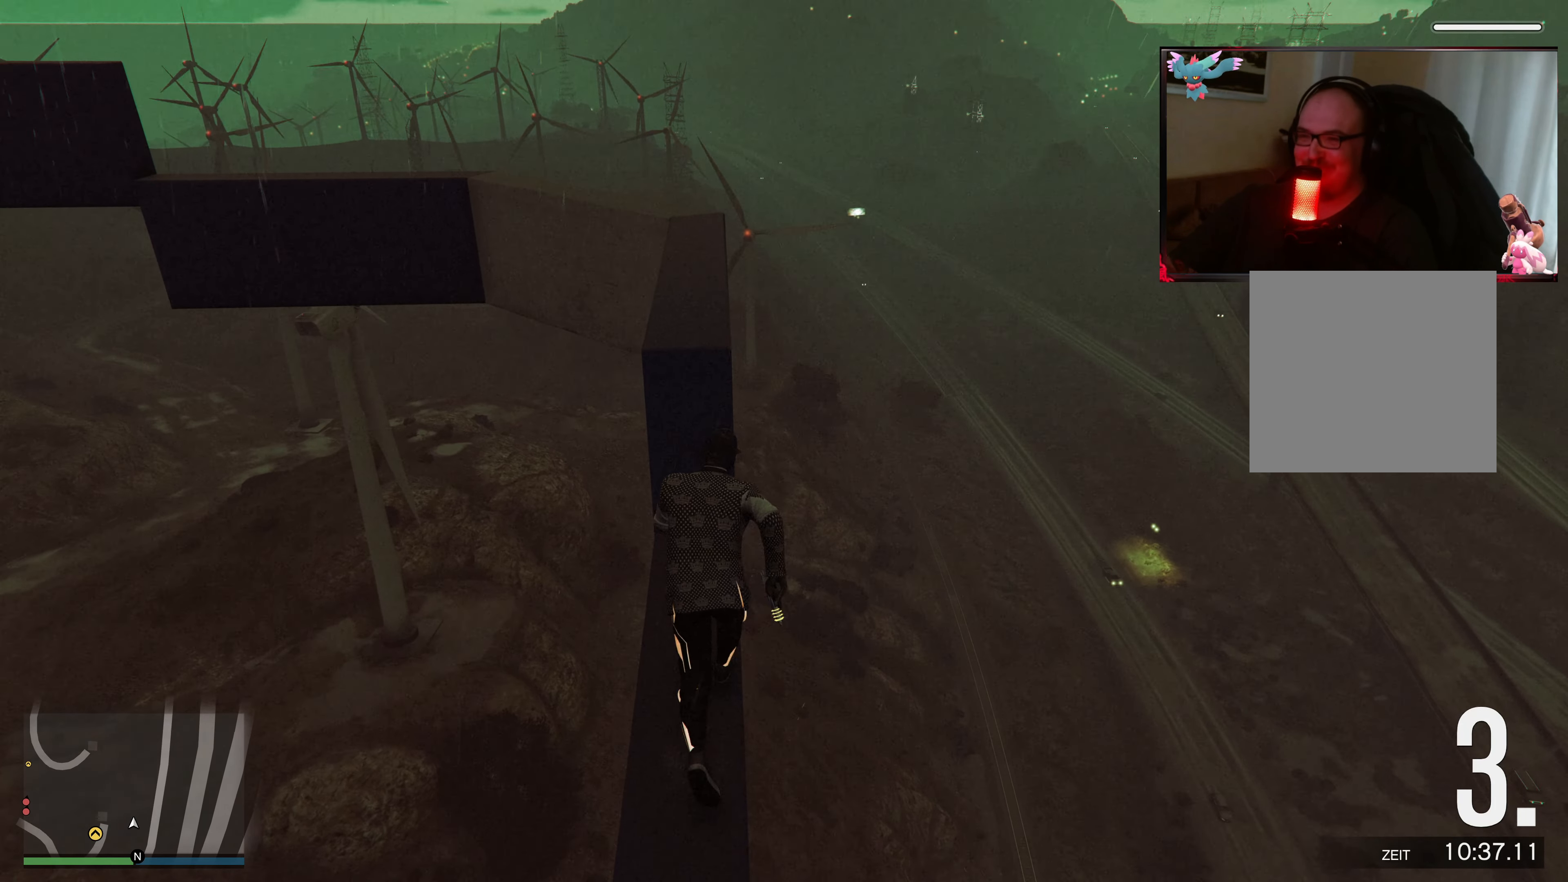
{"buttons": [], "left_stick": "center", "right_stick": "down-left", "events": [[183, "X", "down"], [333, "X", "up"], [483, "left_stick", "center"], [483, "right_stick", "down-left"]]}
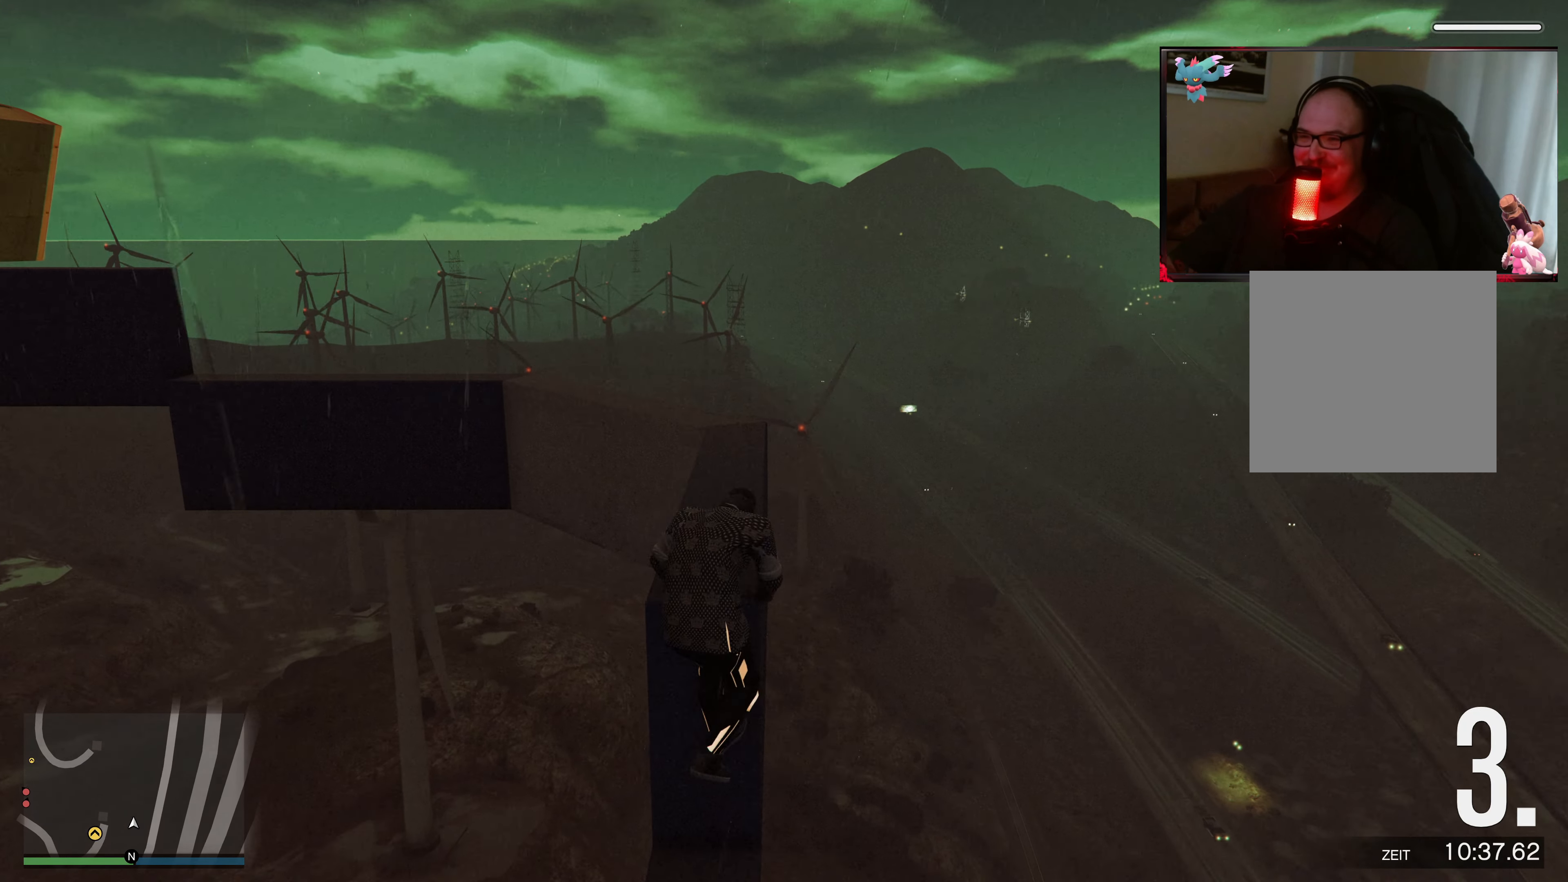
{"buttons": ["A"], "left_stick": "up", "right_stick": "center", "events": [[117, "right_stick", "down"], [283, "left_stick", "up"], [367, "right_stick", "center"], [483, "A", "down"]]}
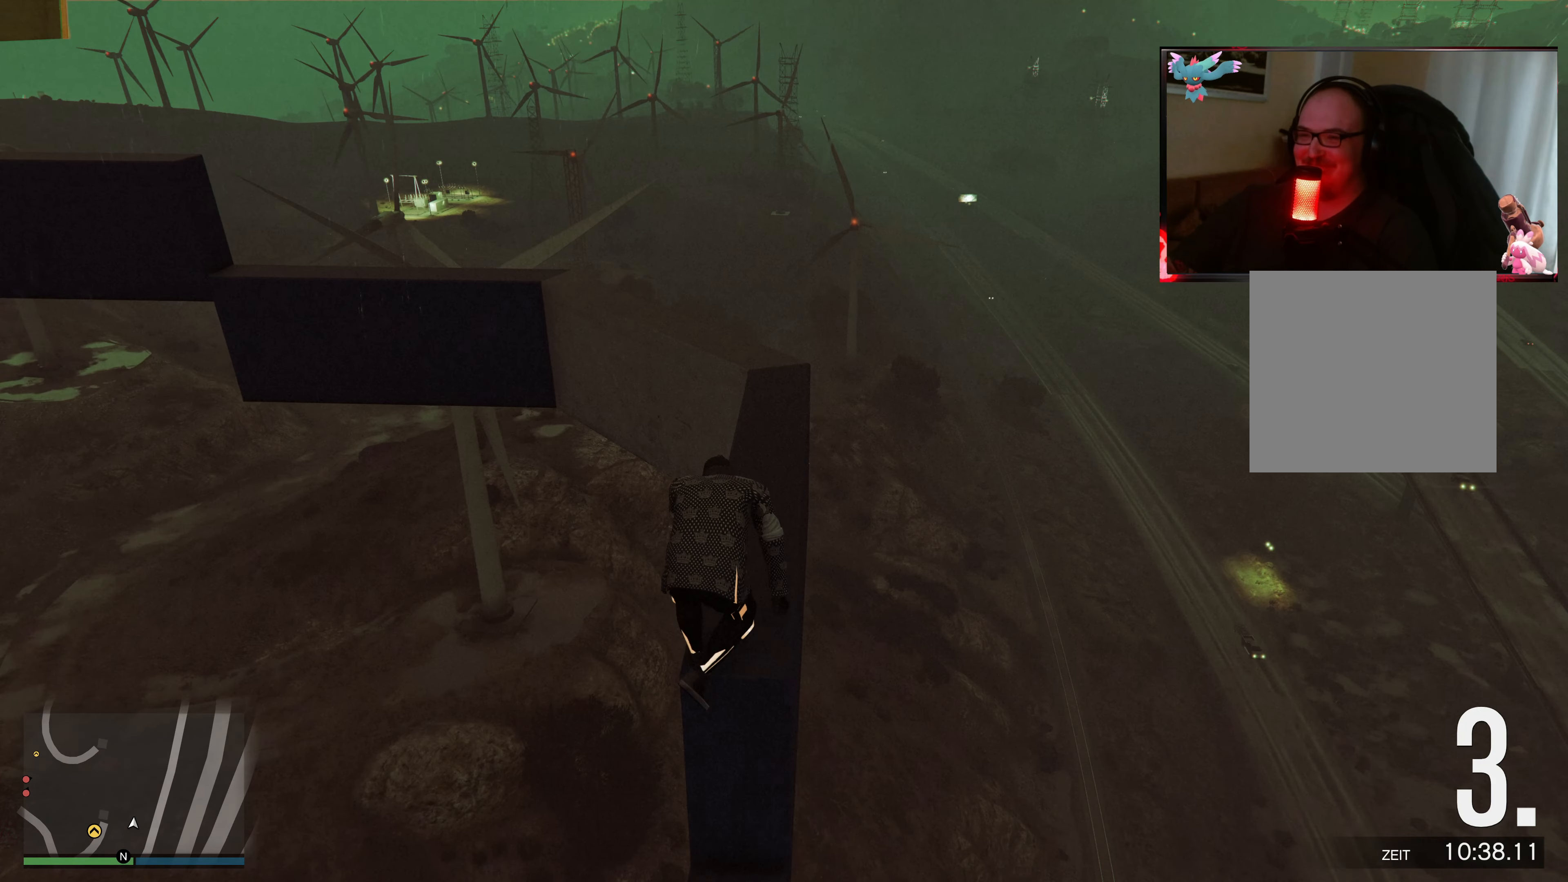
{"buttons": ["A"], "left_stick": "up", "right_stick": "center", "events": [[133, "A", "up"], [217, "A", "down"], [333, "A", "up"], [433, "A", "down"]]}
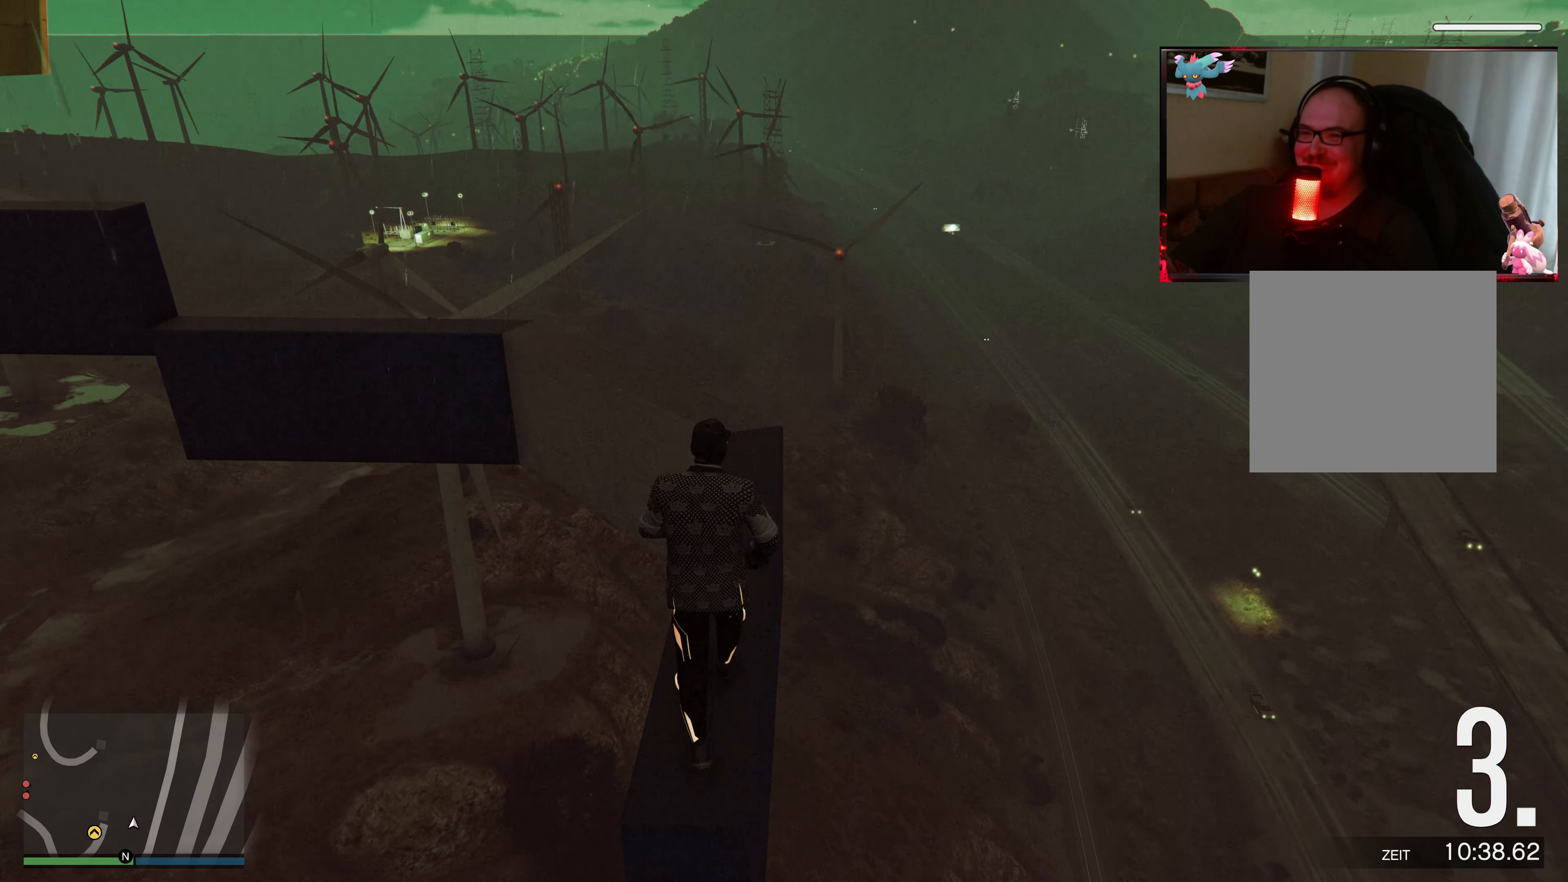
{"buttons": [], "left_stick": "up", "right_stick": "down", "events": [[17, "A", "up"], [217, "right_stick", "down-left"], [433, "right_stick", "down"]]}
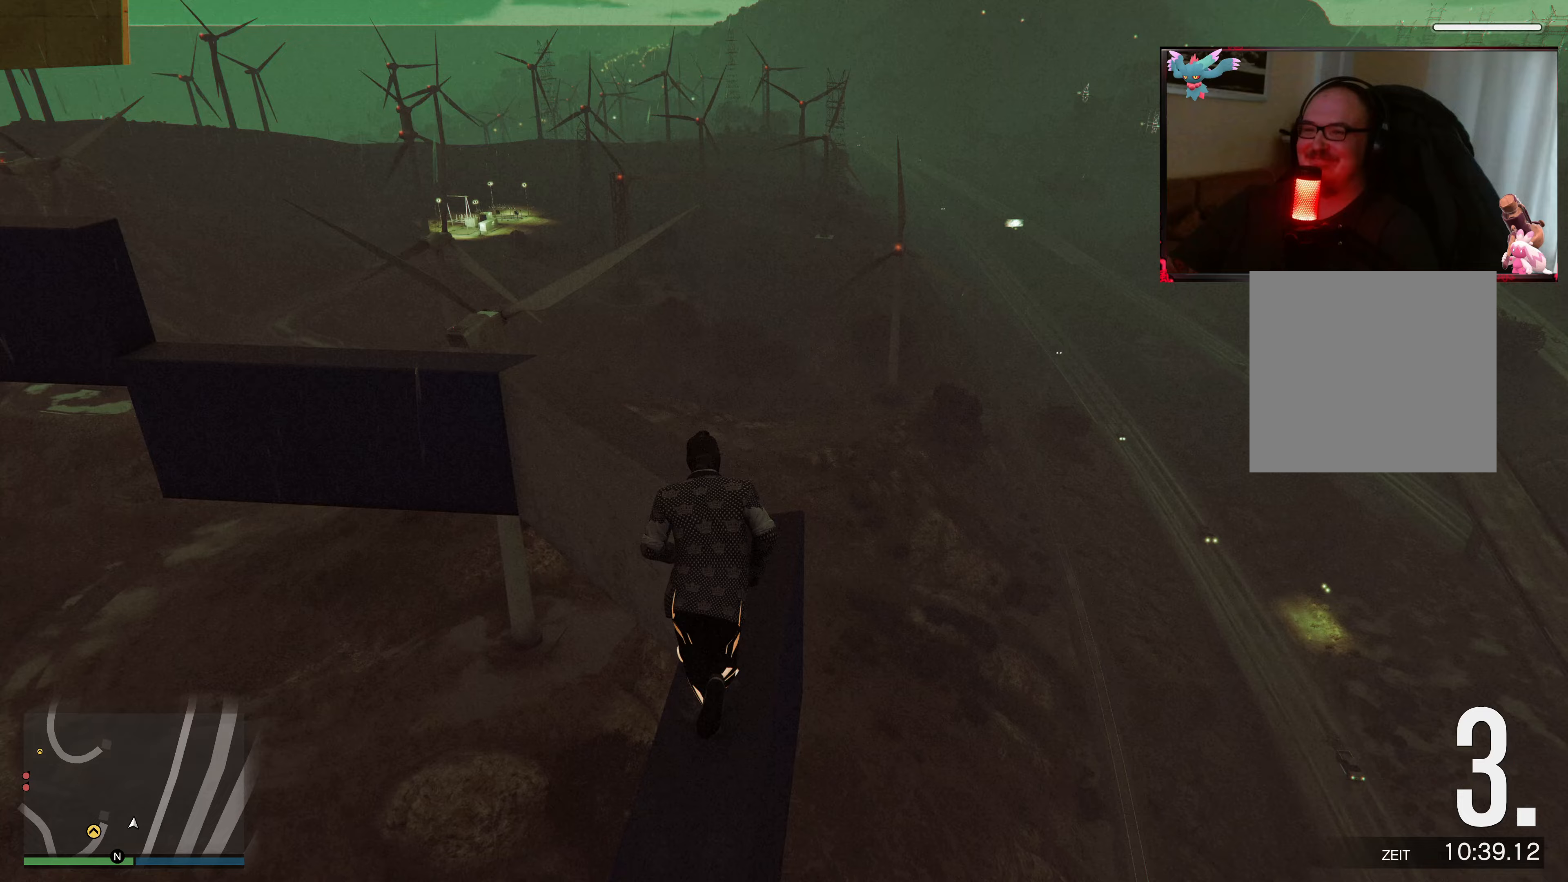
{"buttons": ["L2"], "left_stick": "up-right", "right_stick": "down-left", "events": [[67, "right_stick", "down-left"], [117, "L2", "down"], [383, "left_stick", "up-right"]]}
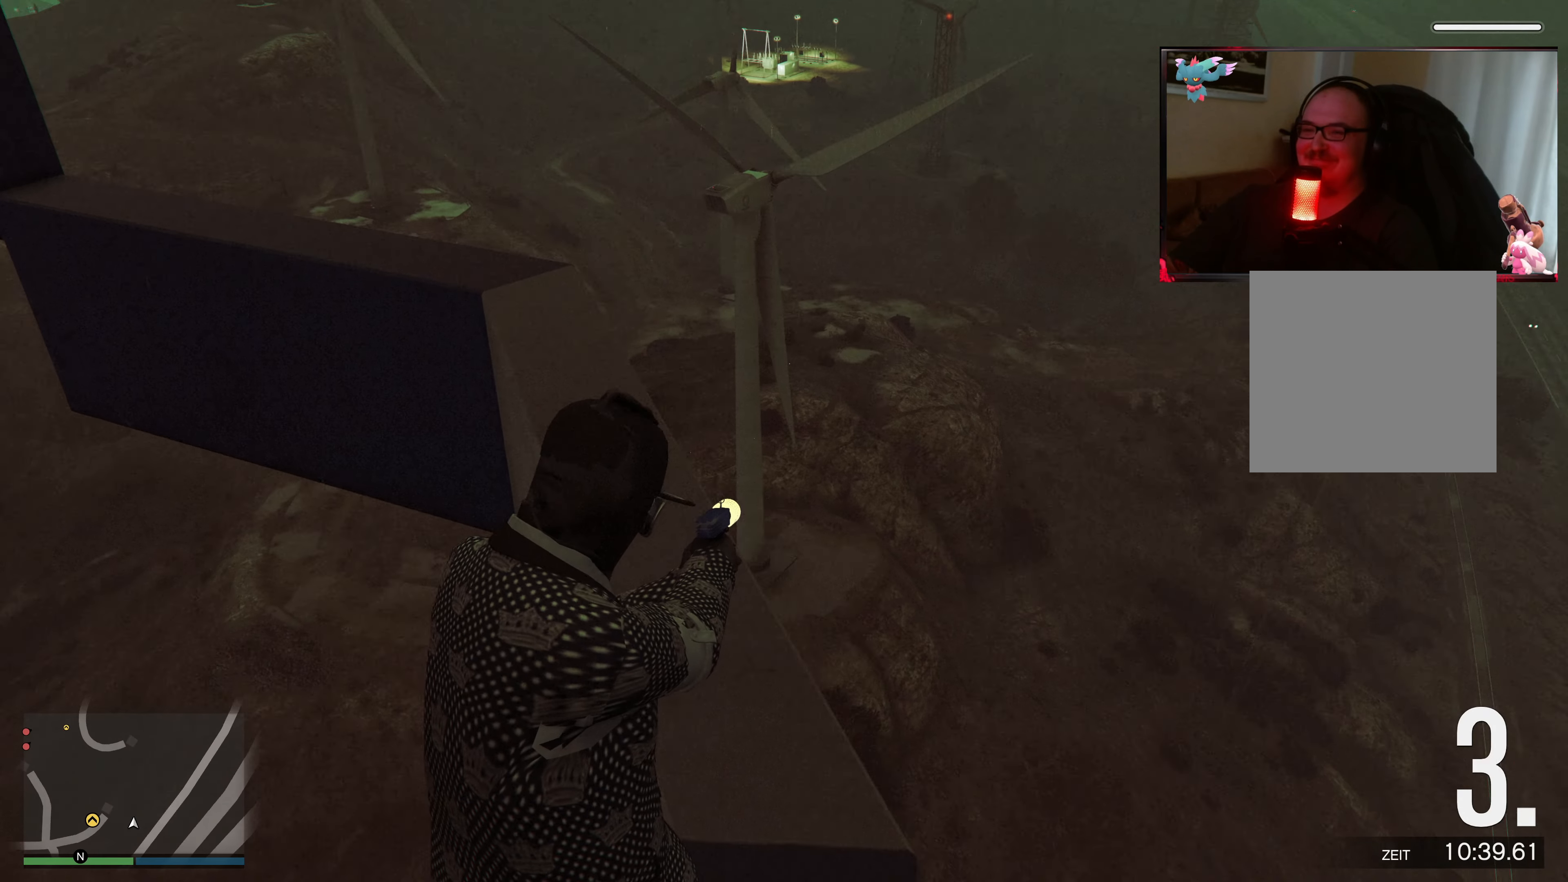
{"buttons": ["L2"], "left_stick": "up-right", "right_stick": "left", "events": [[383, "right_stick", "left"]]}
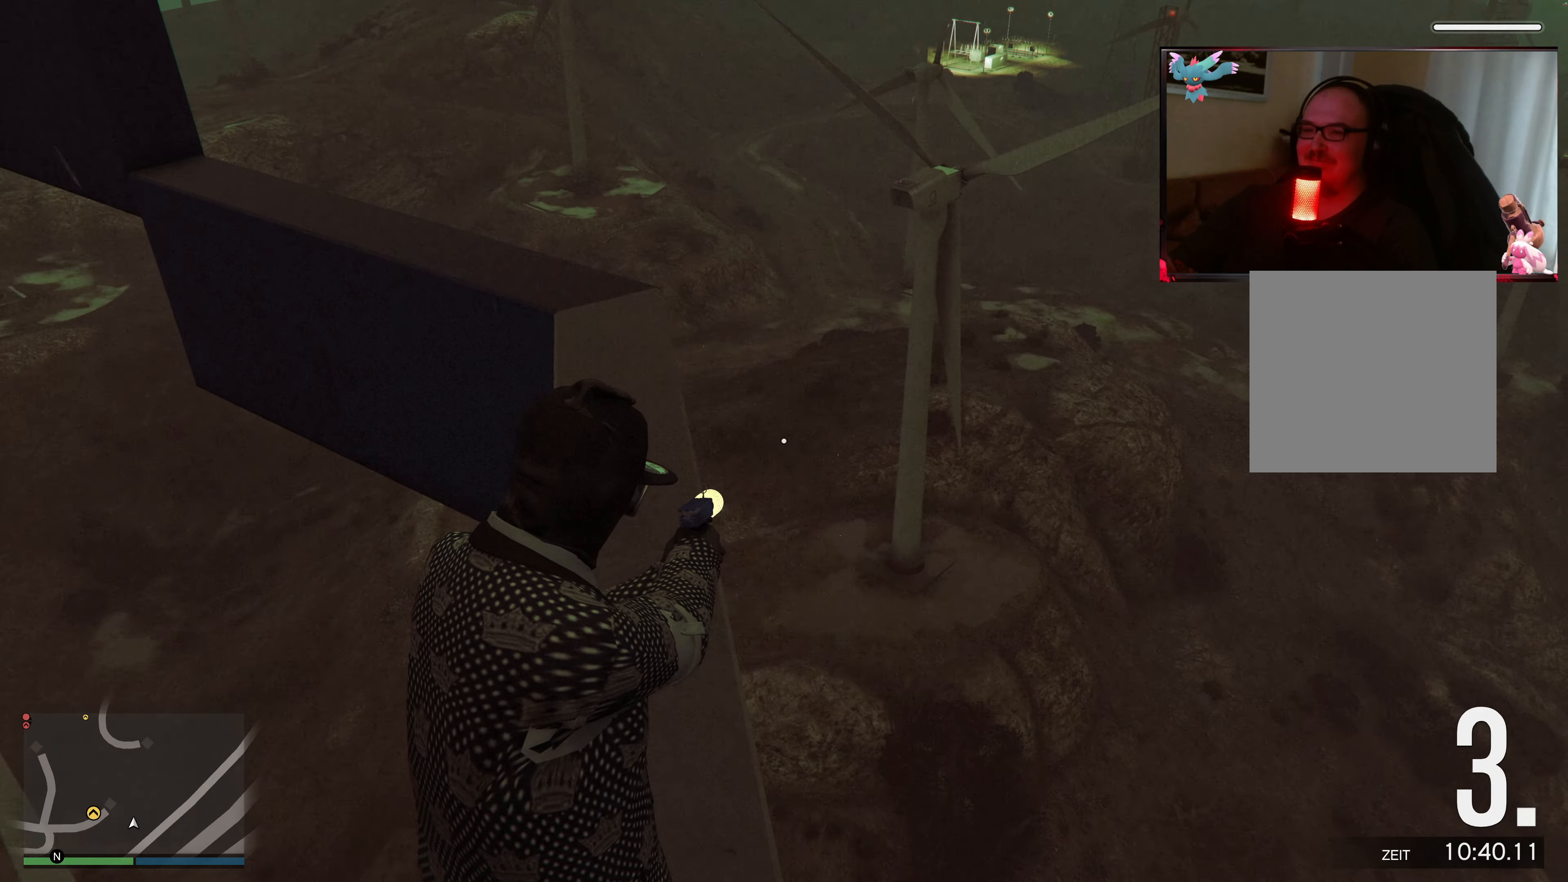
{"buttons": ["A"], "left_stick": "up", "right_stick": "center", "events": [[33, "right_stick", "up-left"], [133, "left_stick", "up"], [183, "right_stick", "center"], [283, "L2", "up"], [367, "A", "down"]]}
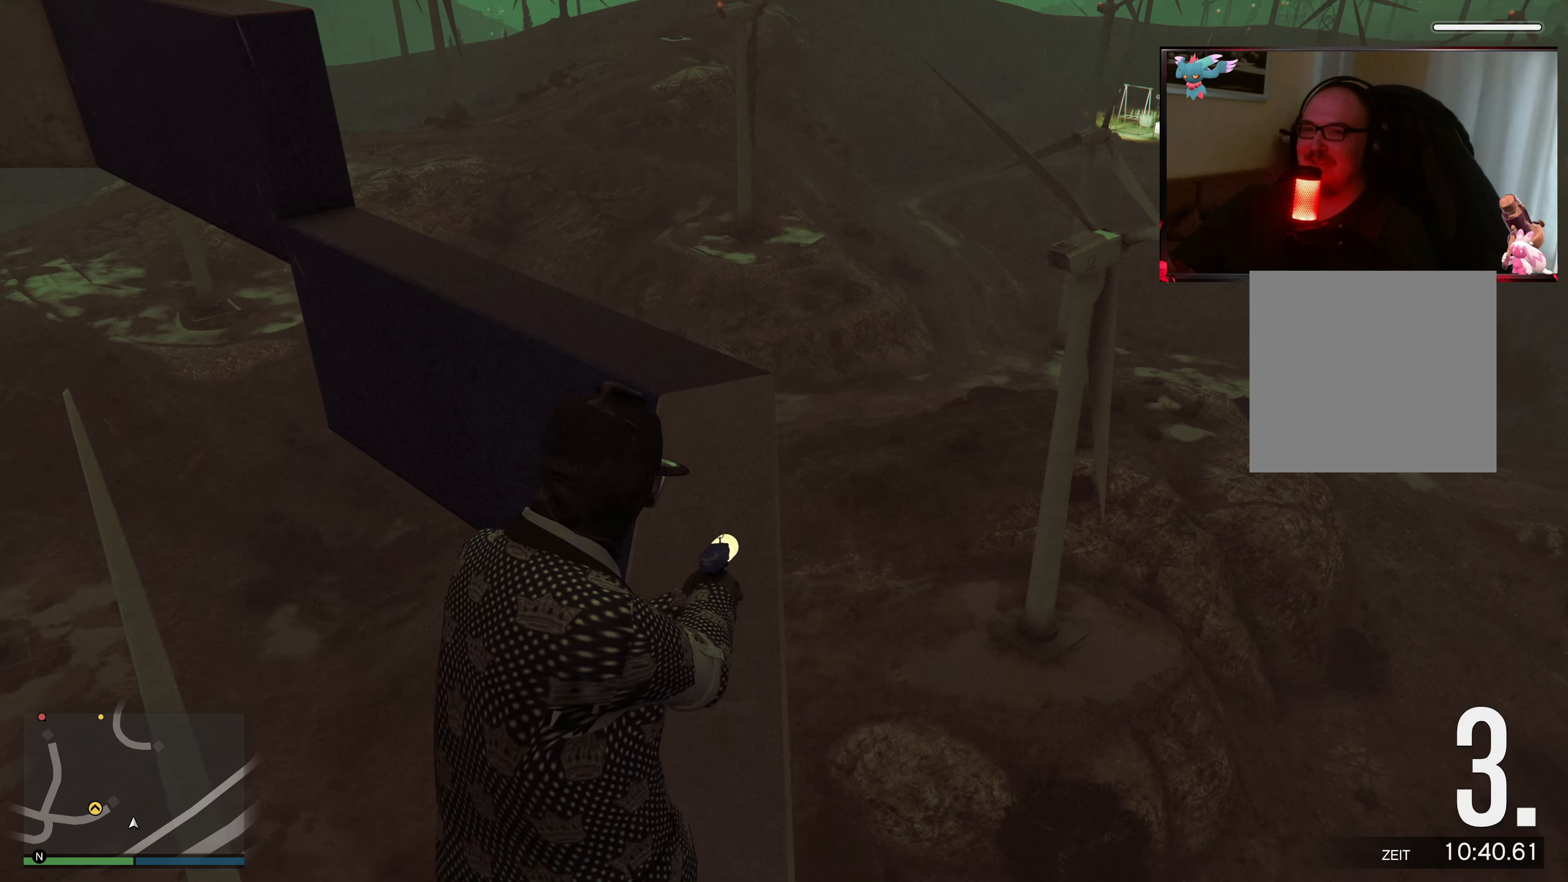
{"buttons": [], "left_stick": "up", "right_stick": "down-left", "events": [[17, "A", "up"], [283, "right_stick", "left"], [383, "right_stick", "down-left"]]}
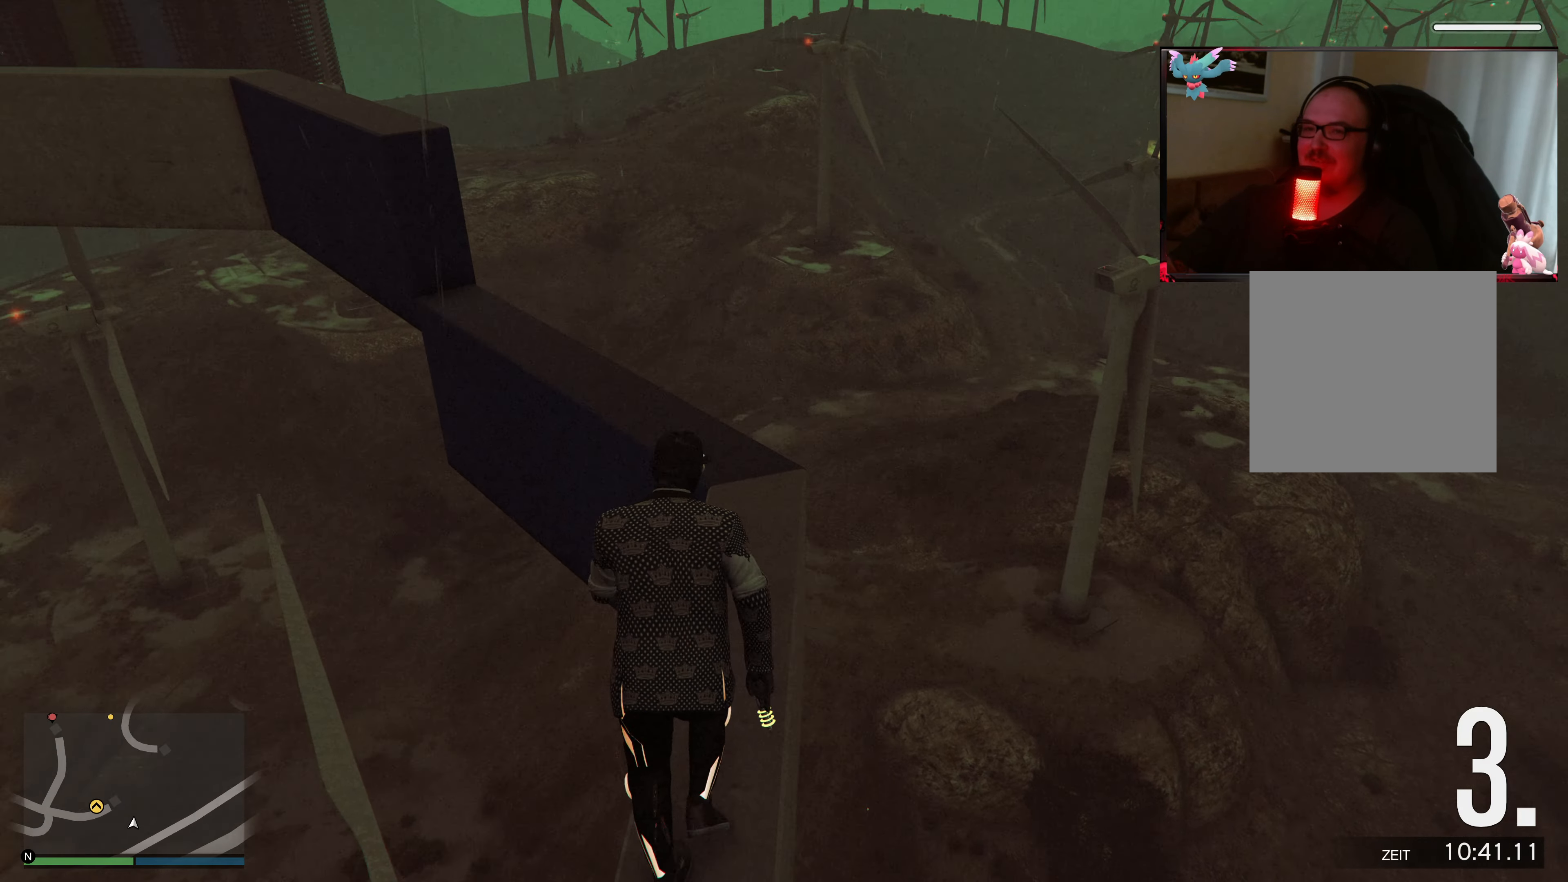
{"buttons": [], "left_stick": "up", "right_stick": "left", "events": [[183, "right_stick", "center"], [383, "right_stick", "left"]]}
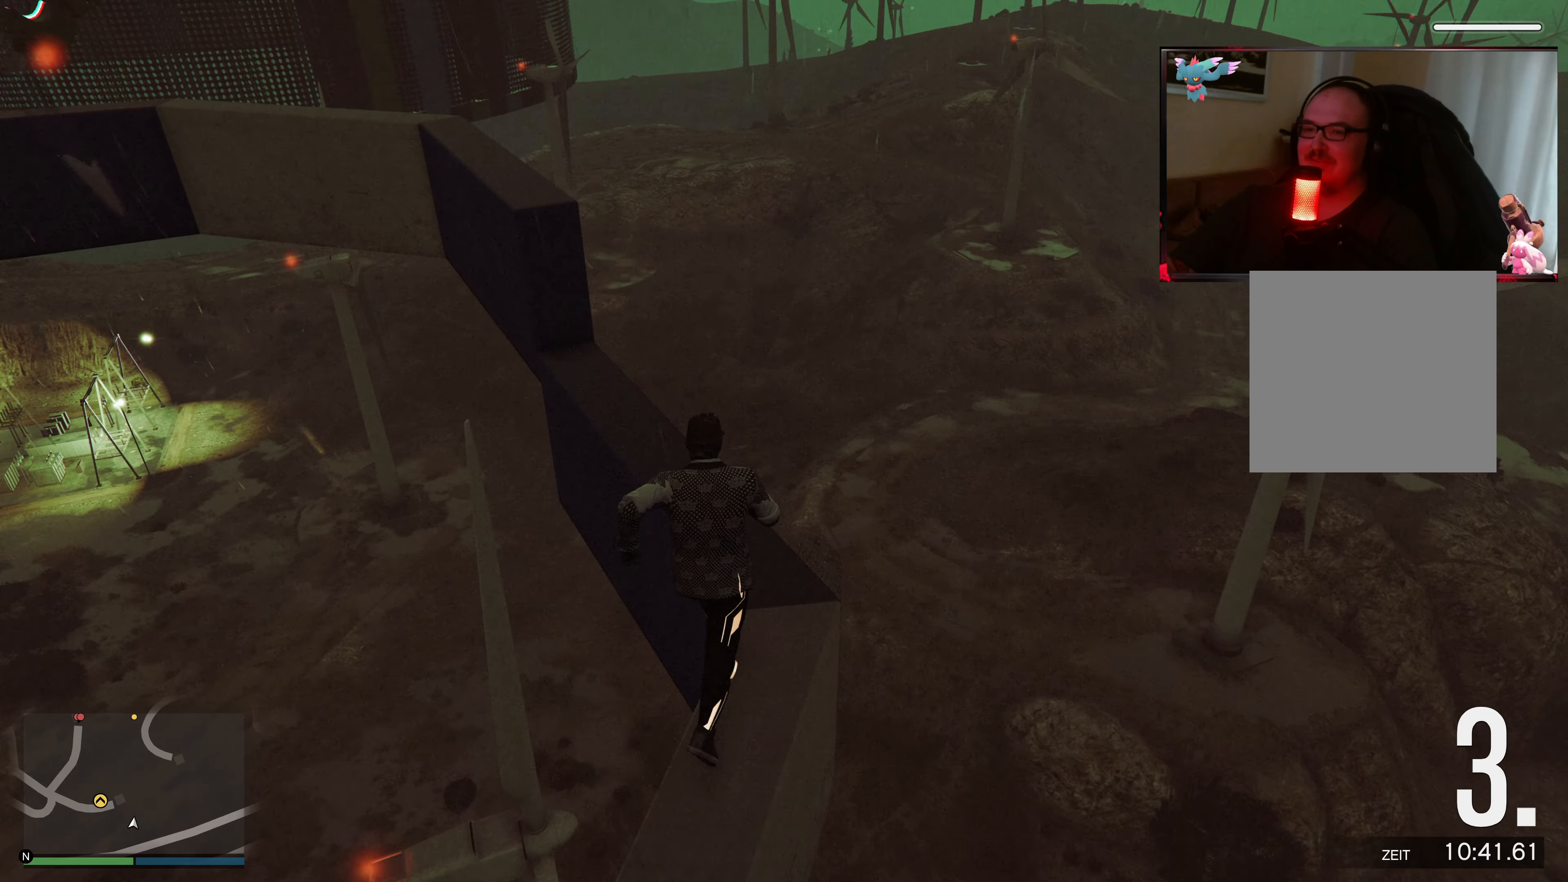
{"buttons": [], "left_stick": "up", "right_stick": "left", "events": [[367, "right_stick", "center"], [483, "right_stick", "left"]]}
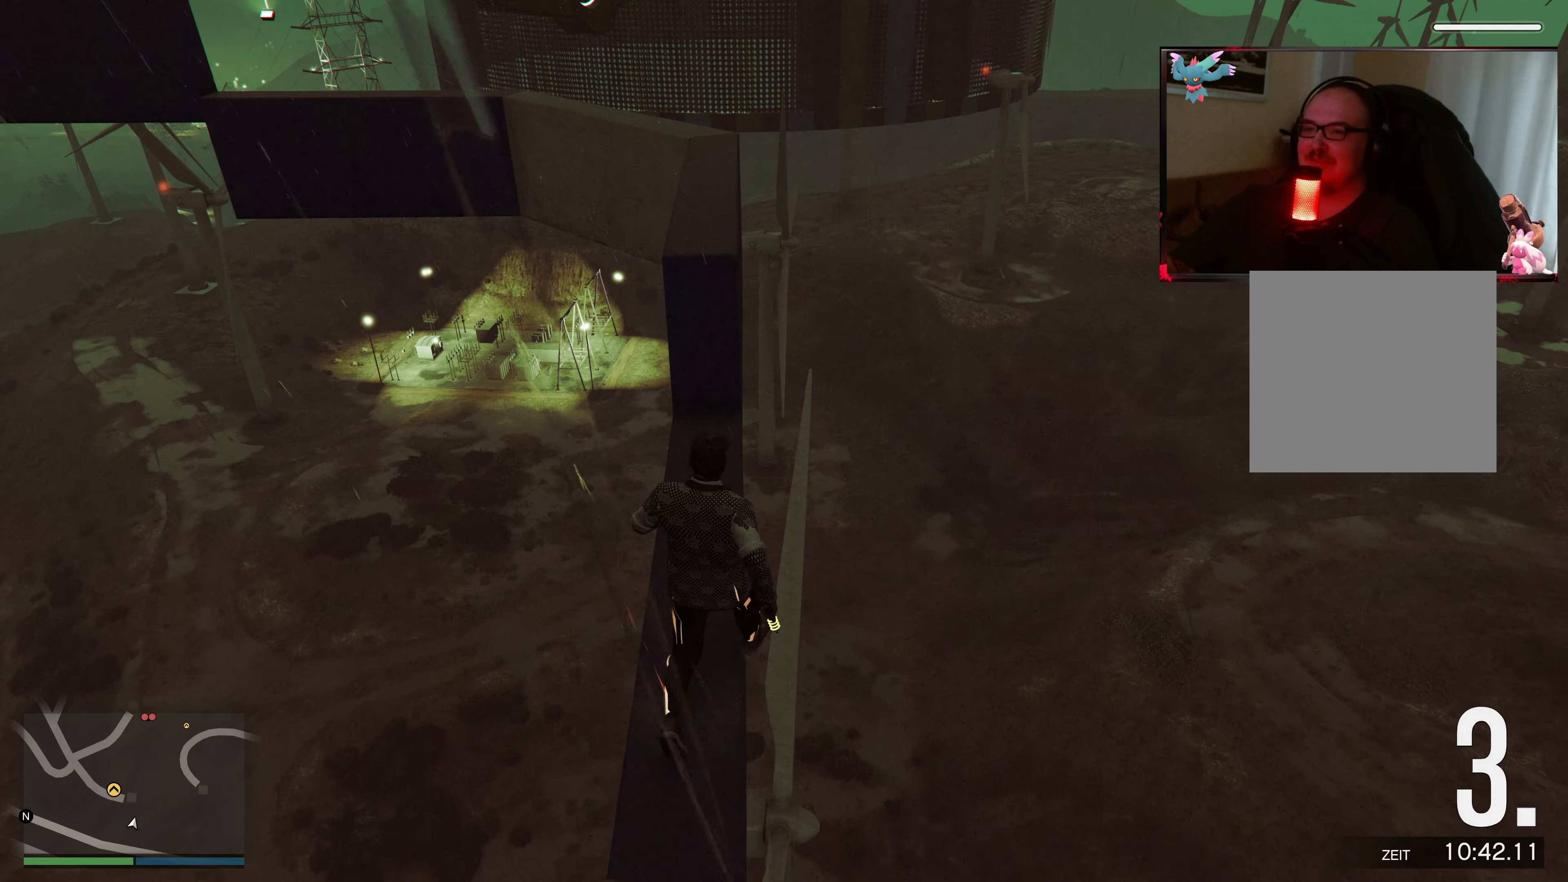
{"buttons": [], "left_stick": "up", "right_stick": "right", "events": [[233, "right_stick", "center"], [483, "right_stick", "right"]]}
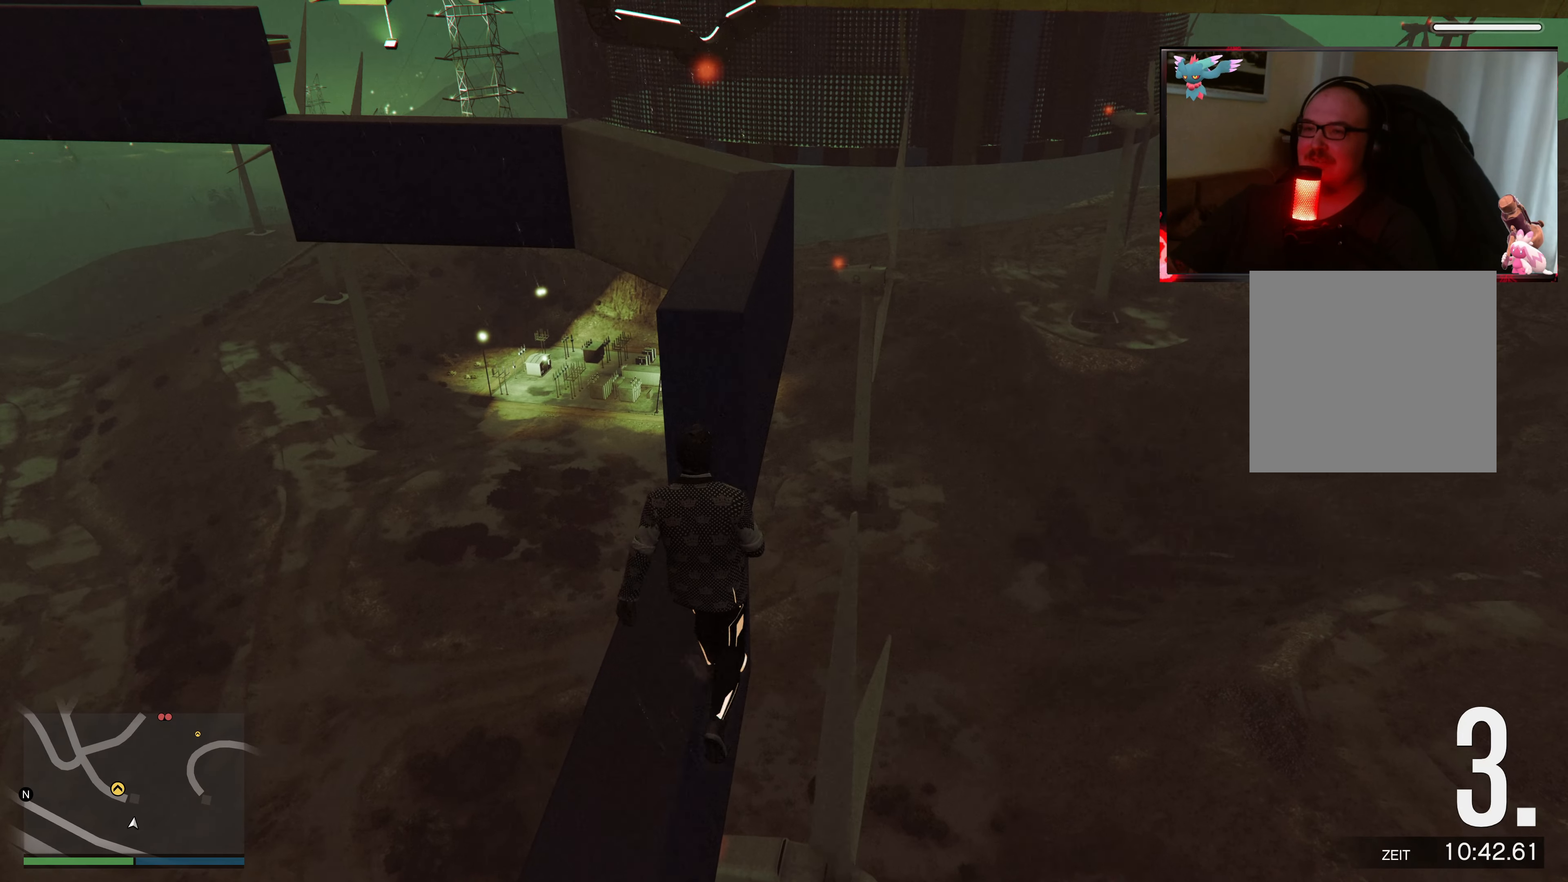
{"buttons": ["X"], "left_stick": "up", "right_stick": "center", "events": [[67, "right_stick", "center"], [383, "X", "down"]]}
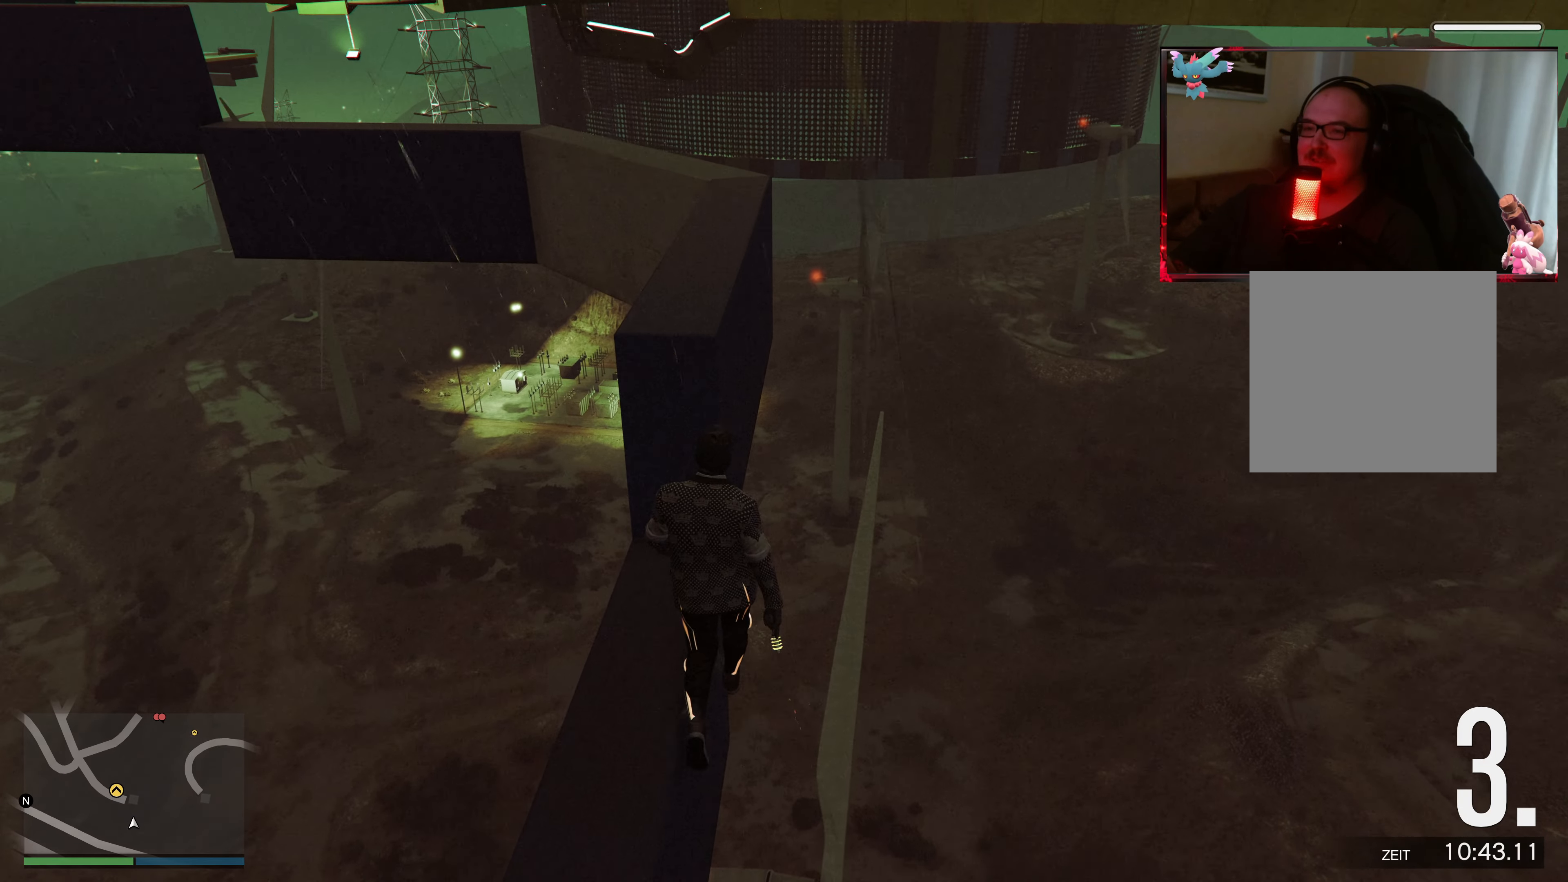
{"buttons": [], "left_stick": "center", "right_stick": "down-right", "events": [[33, "X", "up"], [417, "left_stick", "center"], [483, "right_stick", "down-right"]]}
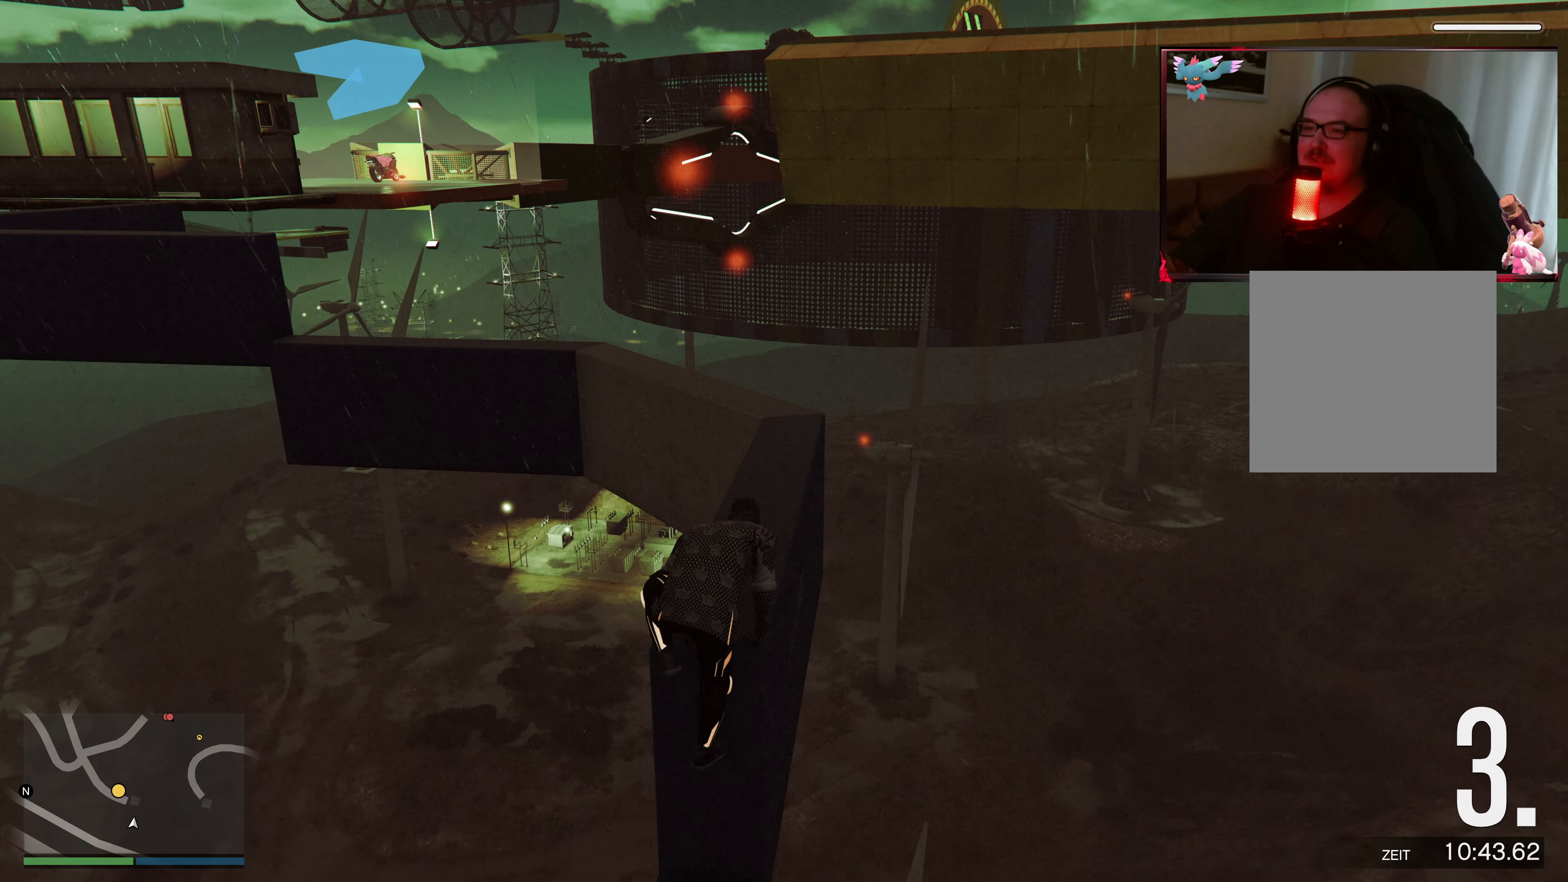
{"buttons": ["L2"], "left_stick": "up", "right_stick": "center", "events": [[33, "L2", "down"], [133, "right_stick", "center"], [267, "left_stick", "up"]]}
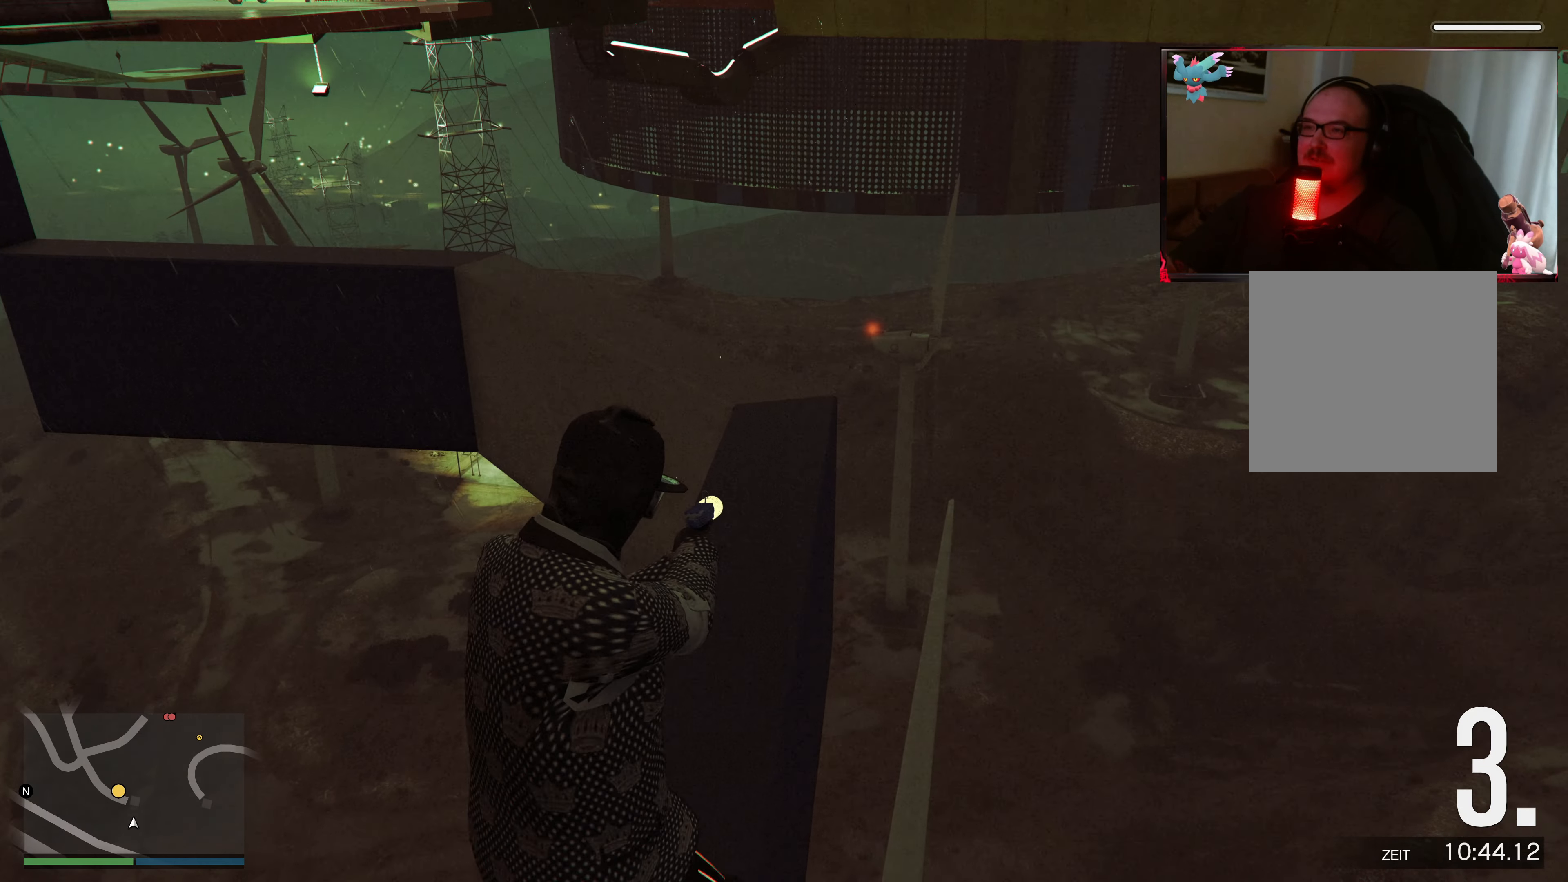
{"buttons": [], "left_stick": "center", "right_stick": "up", "events": [[183, "right_stick", "up"], [317, "L2", "up"], [383, "left_stick", "center"]]}
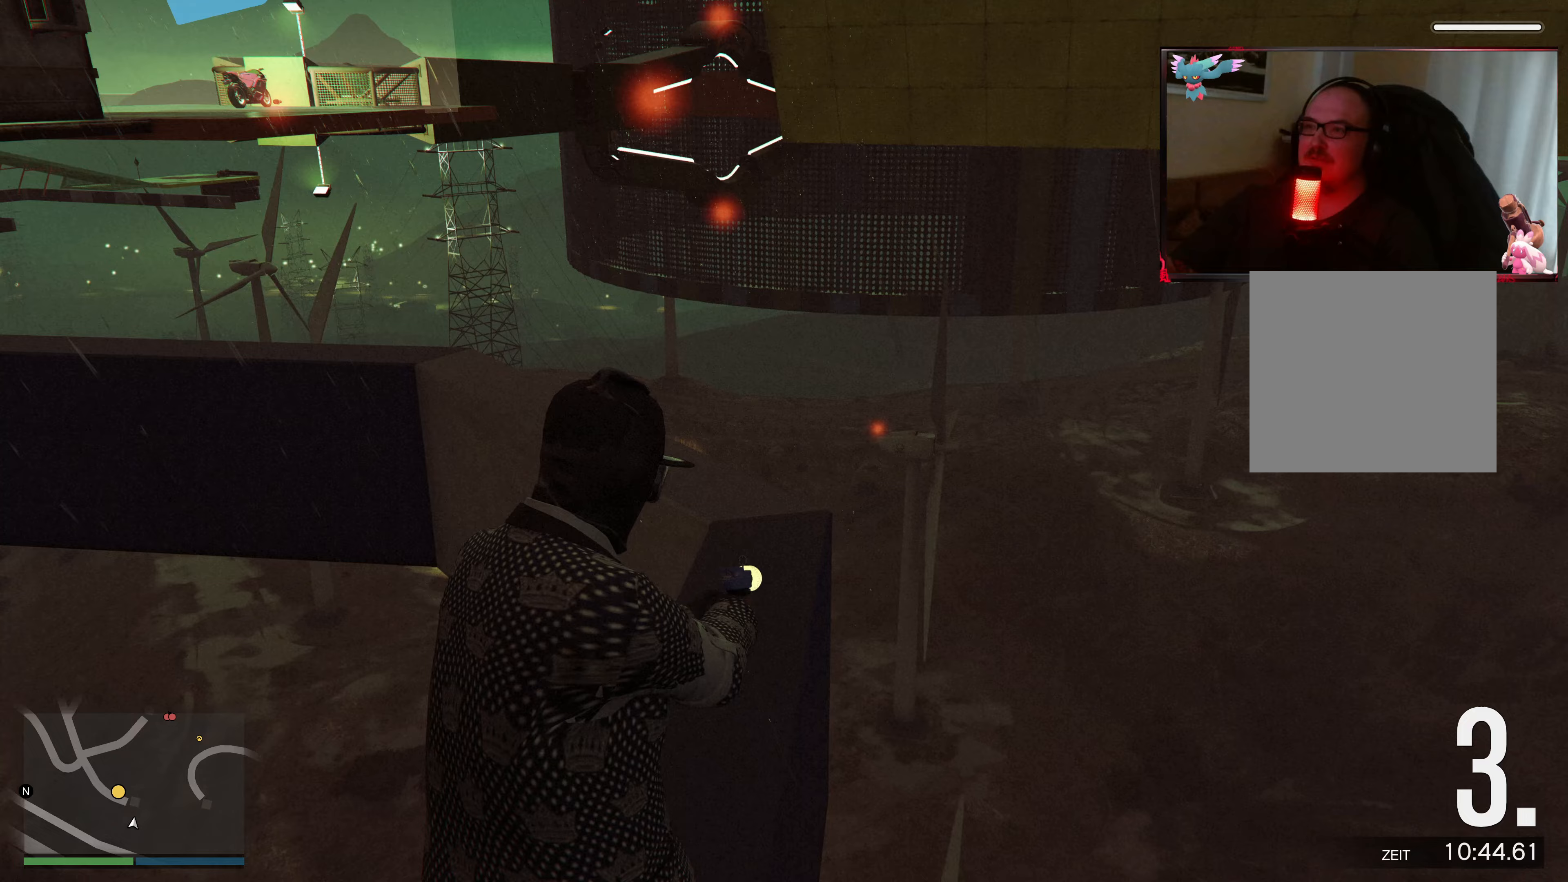
{"buttons": ["L2"], "left_stick": "up", "right_stick": "center", "events": [[17, "right_stick", "center"], [133, "L2", "down"], [233, "left_stick", "up"]]}
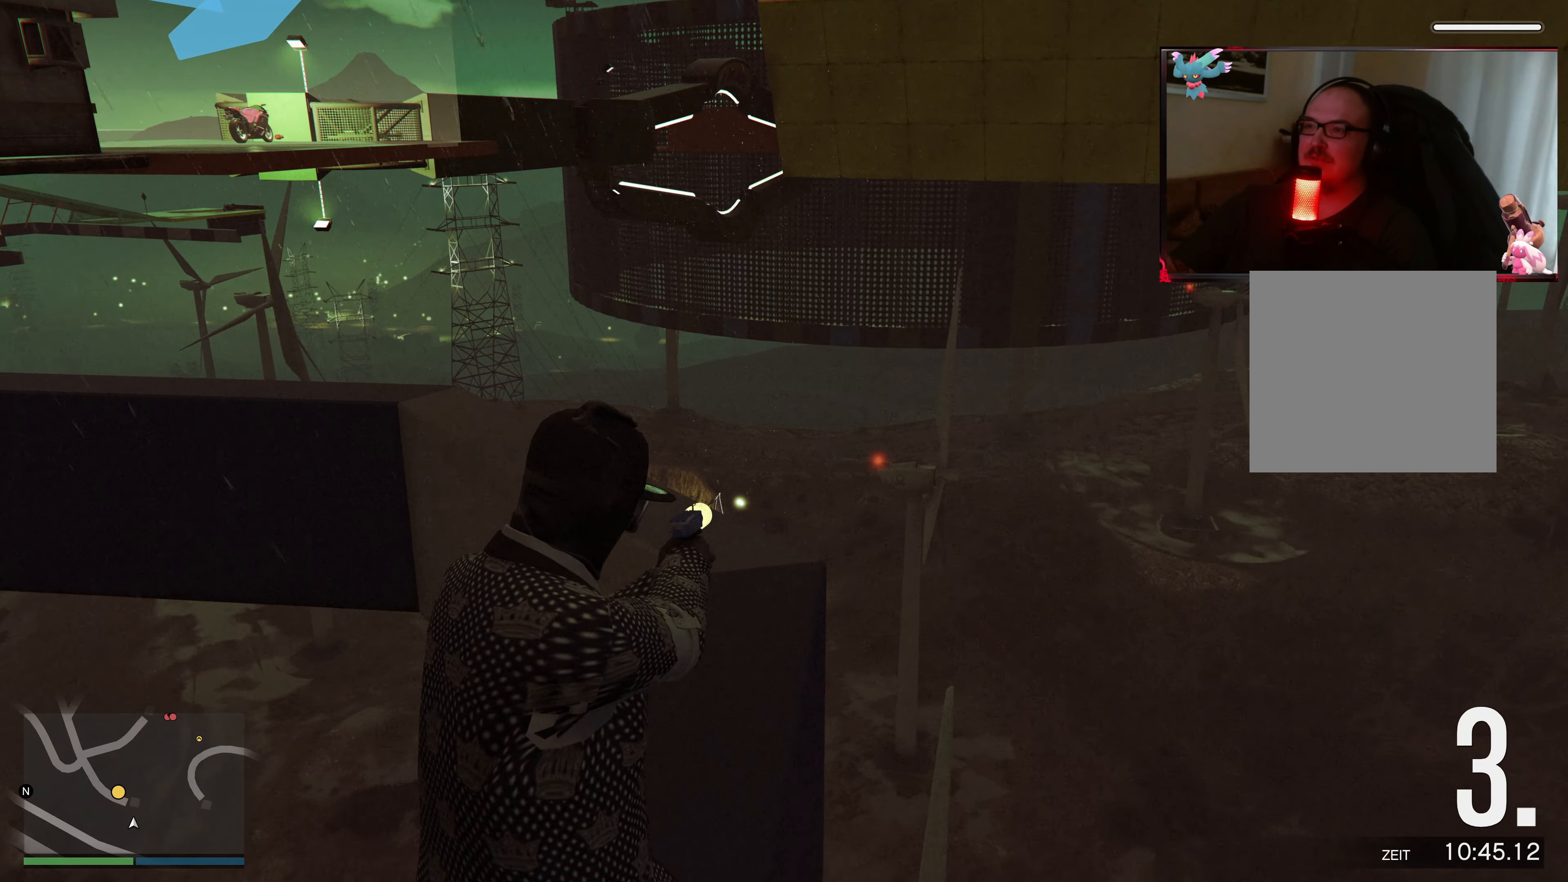
{"buttons": [], "left_stick": "up", "right_stick": "center", "events": [[33, "right_stick", "down-left"], [67, "L2", "up"], [333, "right_stick", "center"]]}
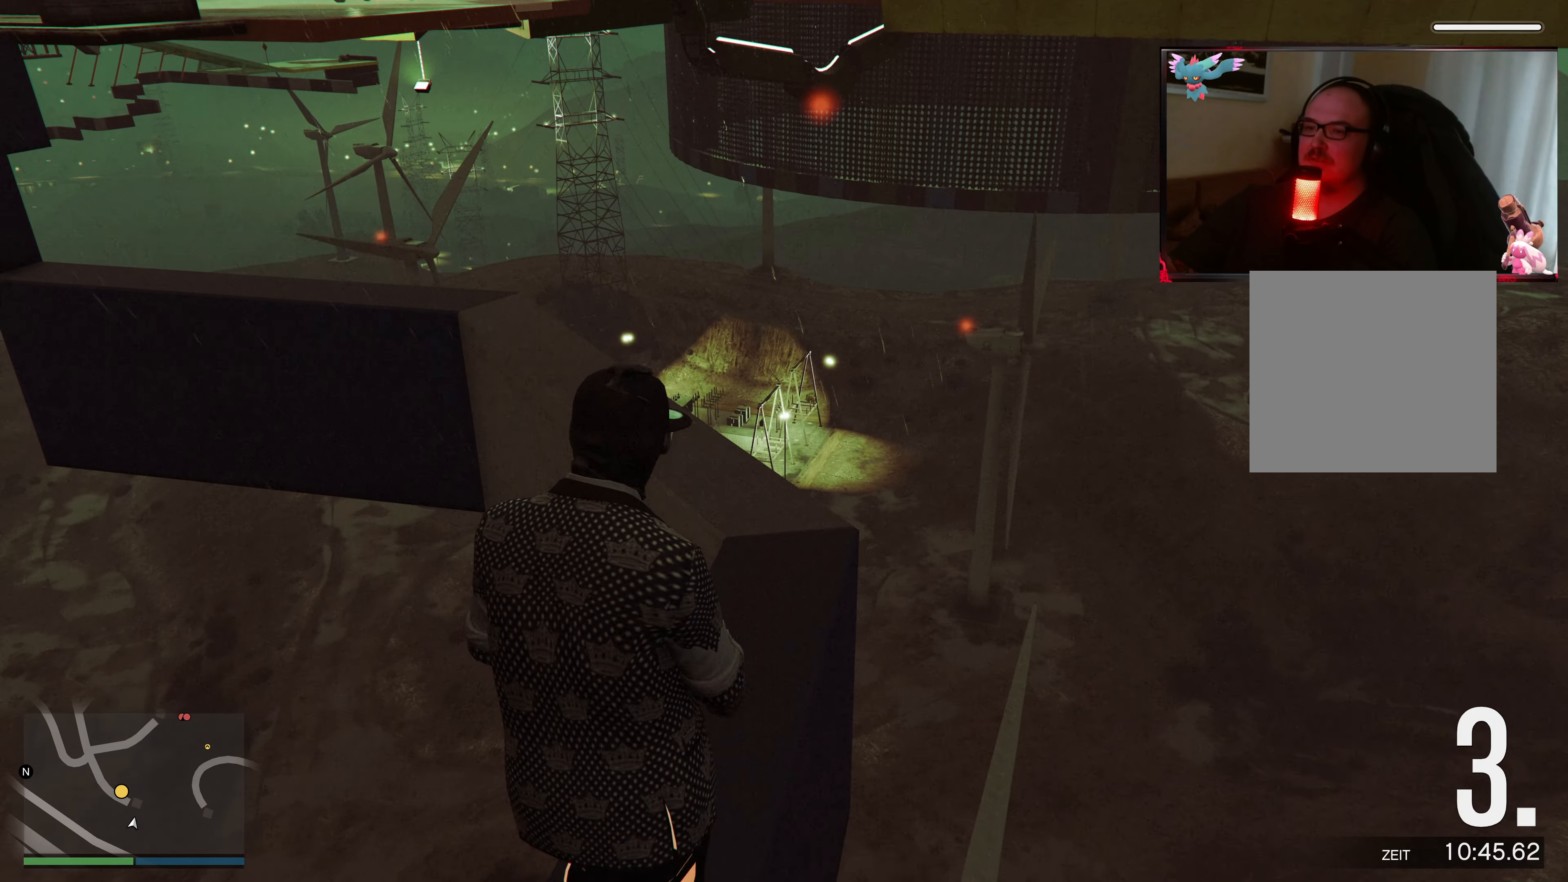
{"buttons": [], "left_stick": "up-right", "right_stick": "down-left", "events": [[83, "right_stick", "down-left"], [433, "left_stick", "up-right"]]}
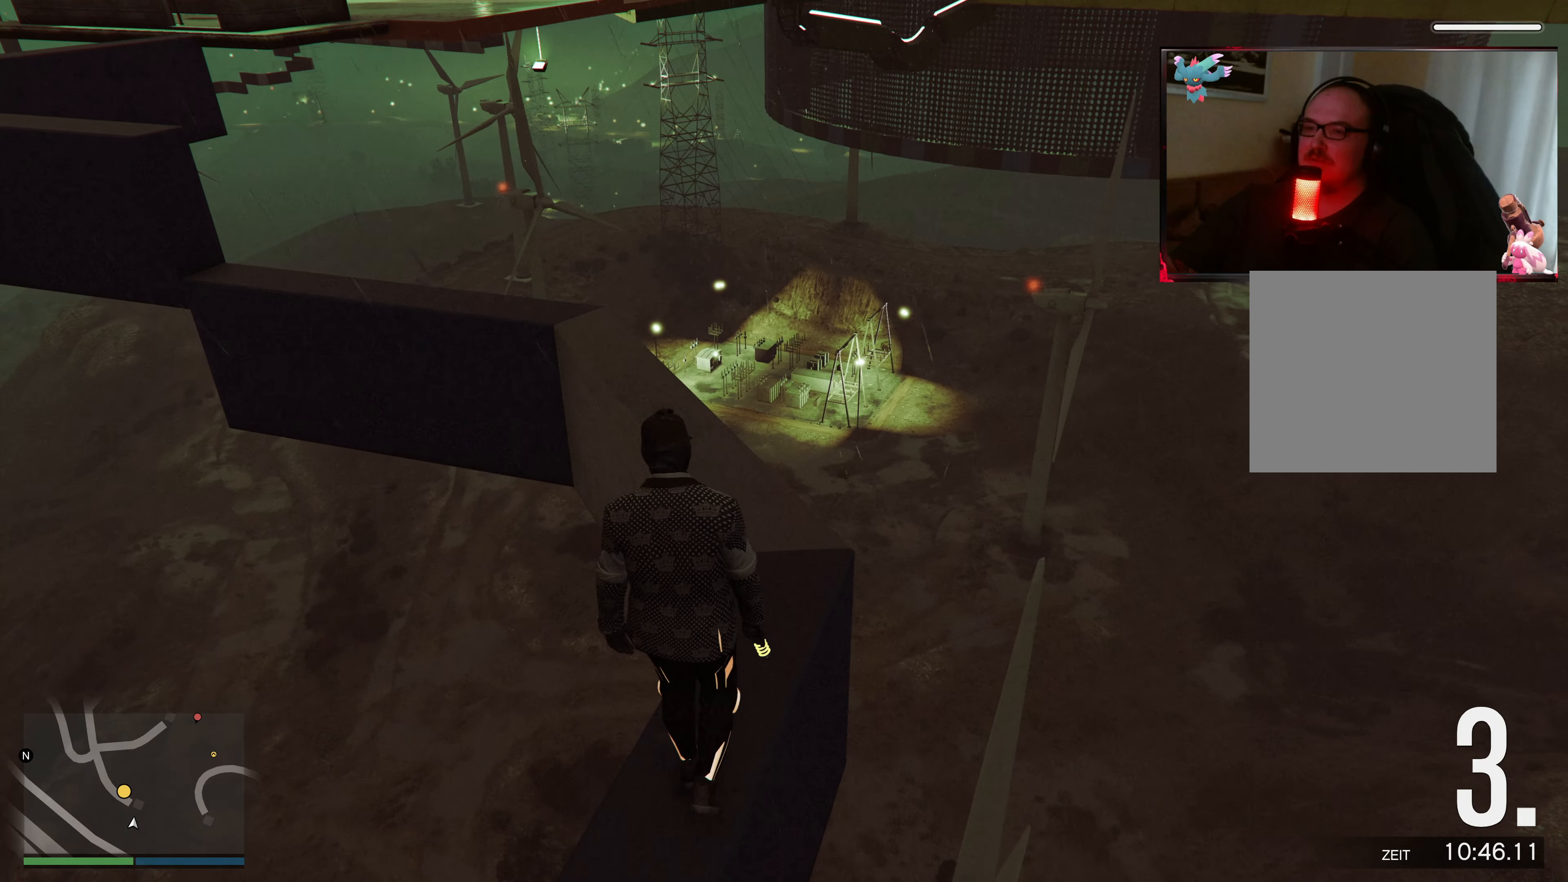
{"buttons": [], "left_stick": "up-right", "right_stick": "left", "events": [[33, "right_stick", "center"], [233, "right_stick", "left"]]}
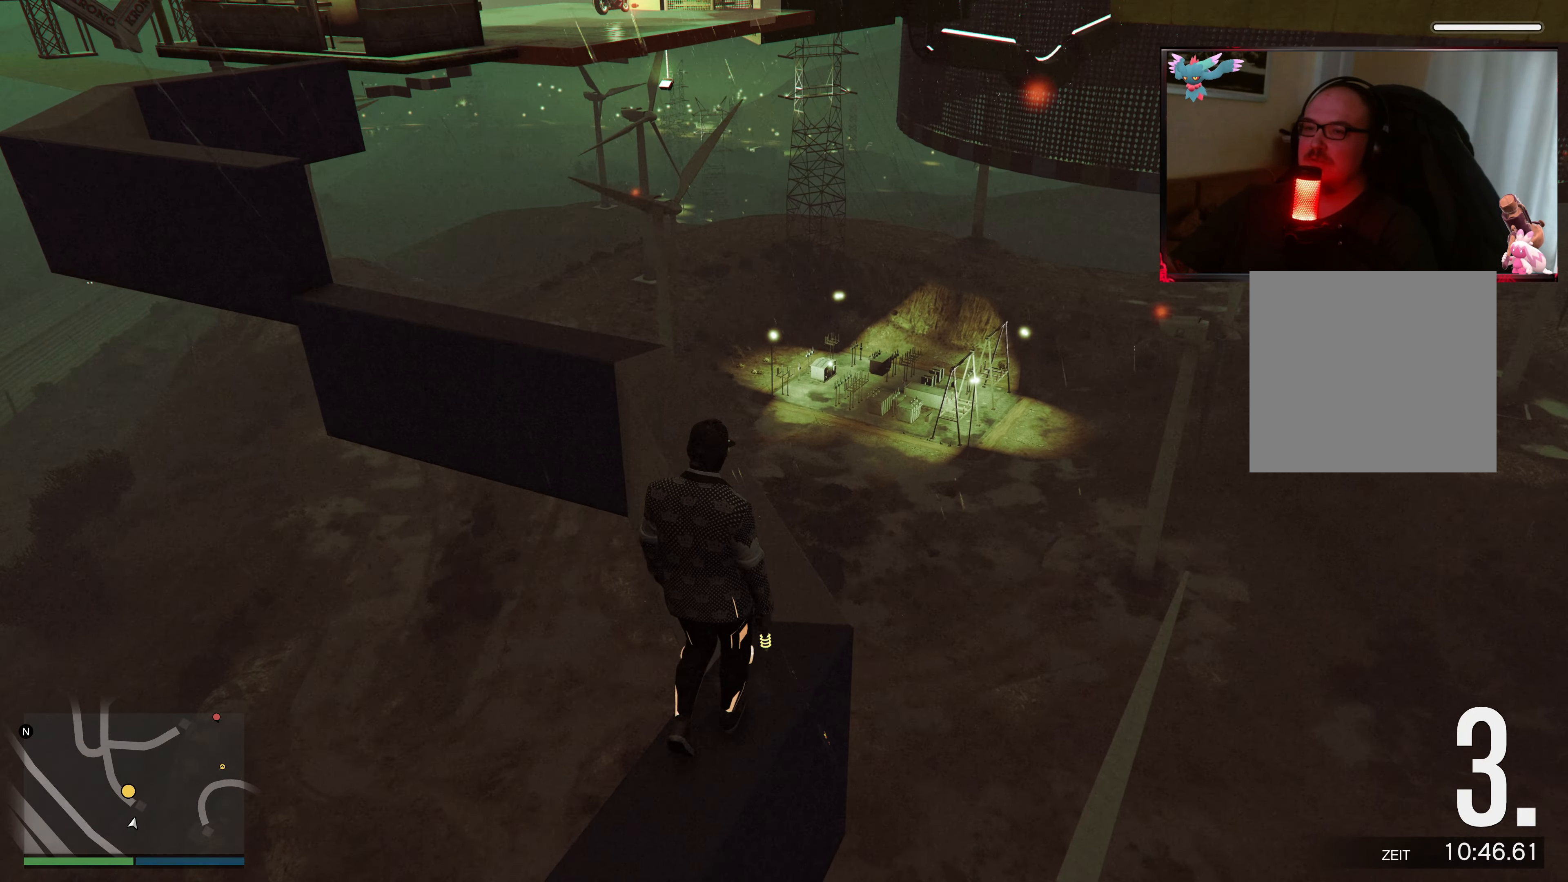
{"buttons": [], "left_stick": "up-right", "right_stick": "up-left", "events": [[33, "right_stick", "center"], [83, "right_stick", "left"], [333, "right_stick", "up-left"]]}
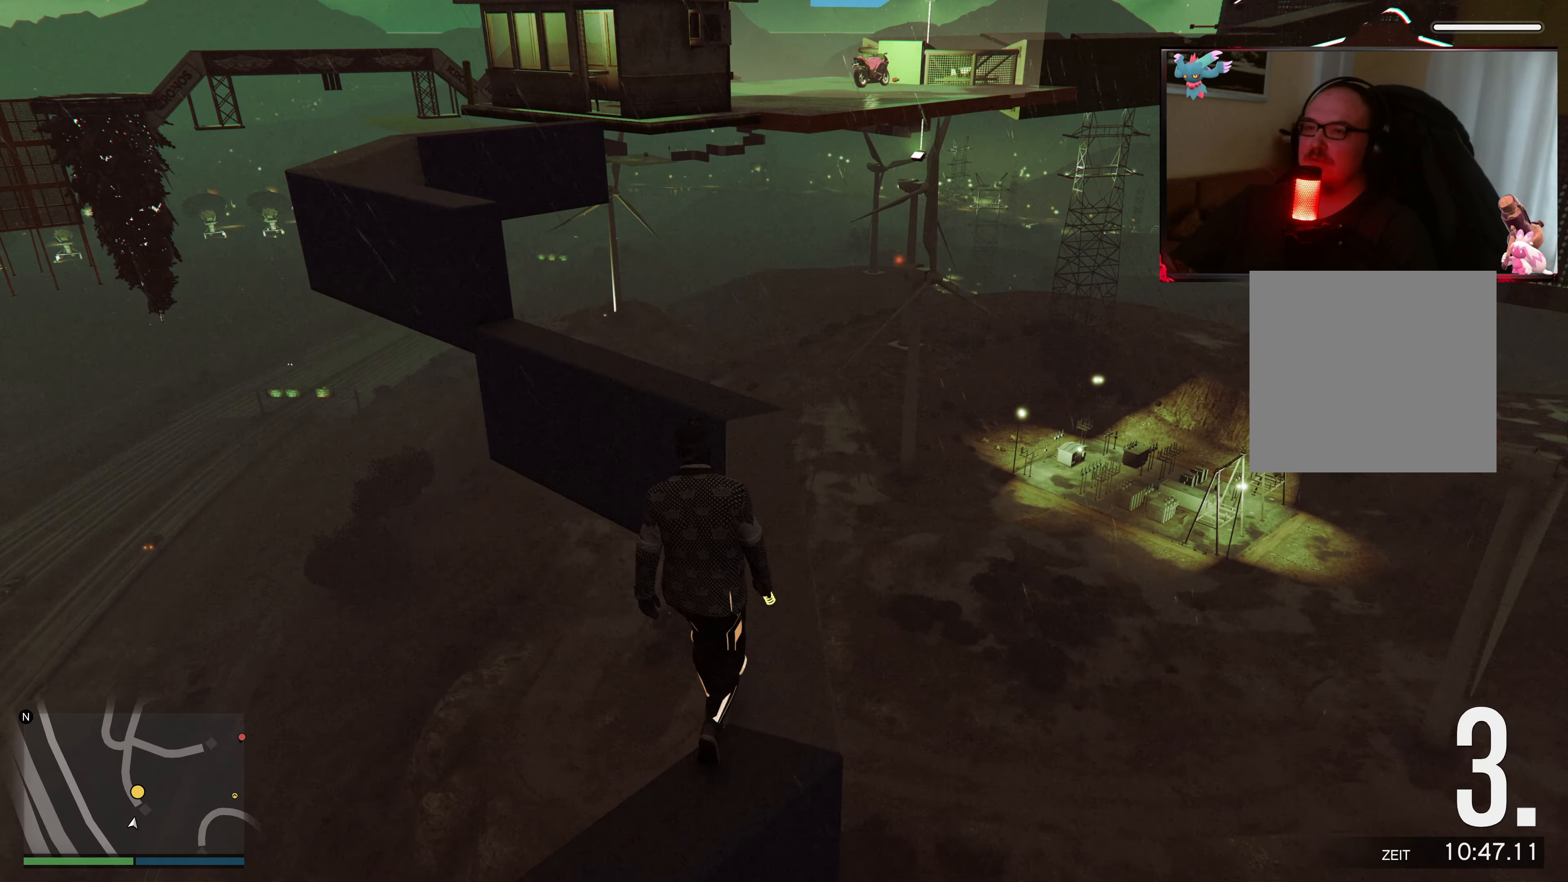
{"buttons": ["A"], "left_stick": "up-right", "right_stick": "center", "events": [[33, "right_stick", "center"], [383, "A", "down"]]}
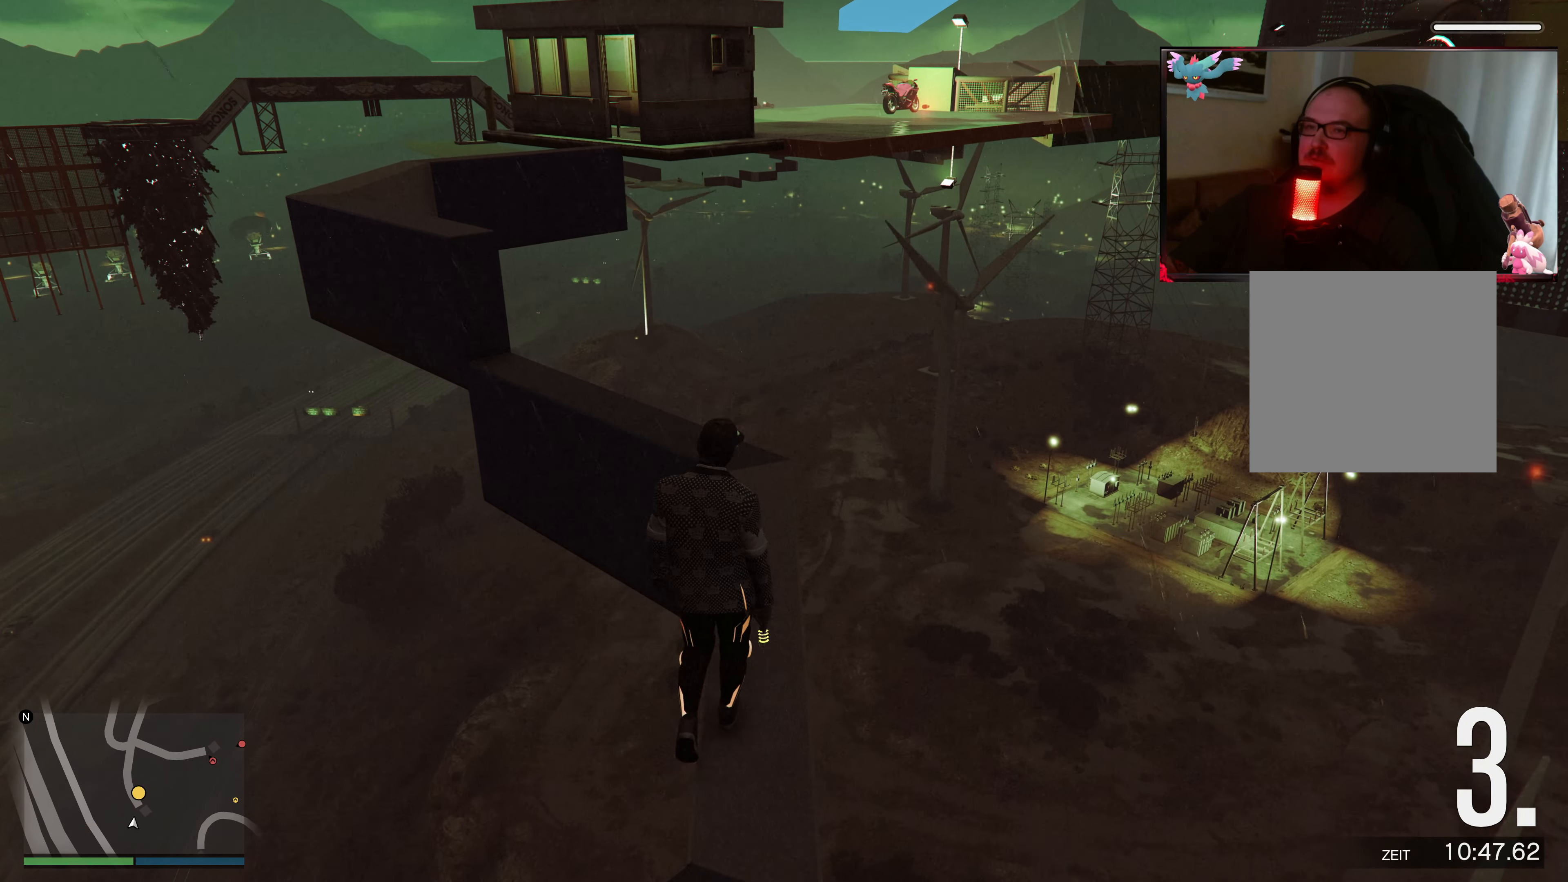
{"buttons": [], "left_stick": "up", "right_stick": "down-left", "events": [[33, "A", "up"], [83, "left_stick", "up"], [183, "right_stick", "down-left"]]}
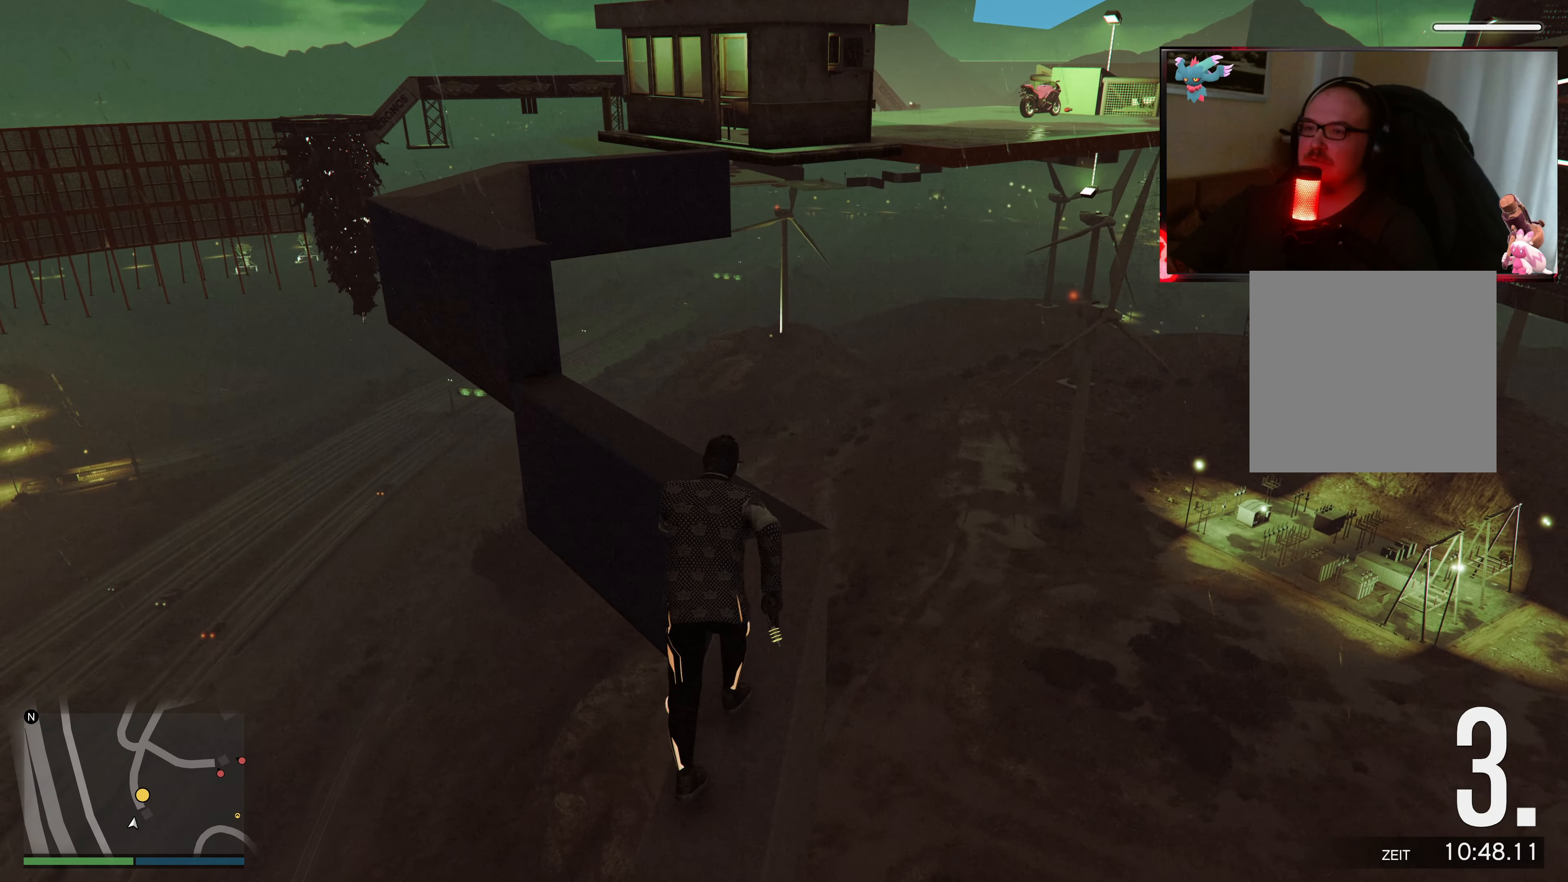
{"buttons": [], "left_stick": "up", "right_stick": "left", "events": [[17, "right_stick", "center"], [183, "right_stick", "left"]]}